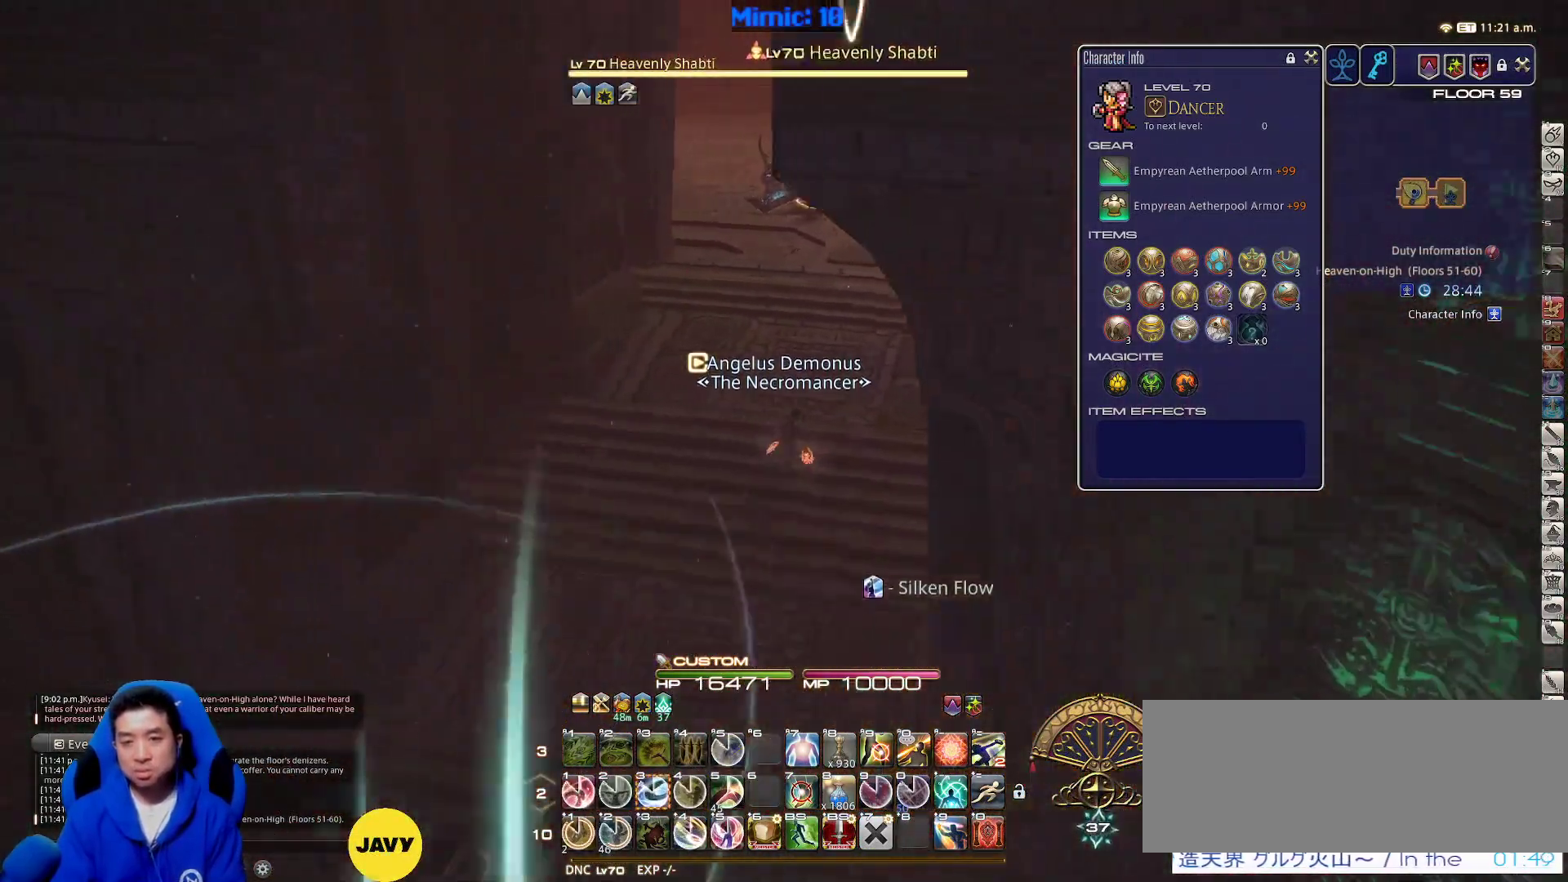
Gameplay with keyboard; each line is a JSON object with the keys held at the frame after it. "events" lists presses ("down") and releases ("up") of ".", "/", "0", "1", "2", "3", "4", "5", "6", "7", "8", "9", "a", "alt_l", "alt_r", "b", "backslash", "backspace", "c", "caps_lock", "comma", "ctrl_l", "ctrl_r", "d", "down", "e", "equals", "escape", "f", "f1", "f10", "f11", "f12", "f2", "f3", "f4", "f5", "f6", "f7", "f8", "f9", "g", "h", "i", "j", "k", "l", "lbracket", "left", "m", "minus", "n", "o", "p", "q", "quote", "r", "rbracket", "return", "right", "s", "semicolon", "shift_l", "shift_r", "space", "super", "t", "tab", "tilde", "u", "up", "v", "w", "x", "y" and "z" between this image and that frame as [ms after this image, input, new state], when the widget could be followed in between. No other keys are recorded. Mouse input is not recorded.
{"keys": ["rbracket", "w"], "events": [[33, "p", "up"], [83, "space", "up"], [117, "d", "up"], [467, "rbracket", "down"]]}
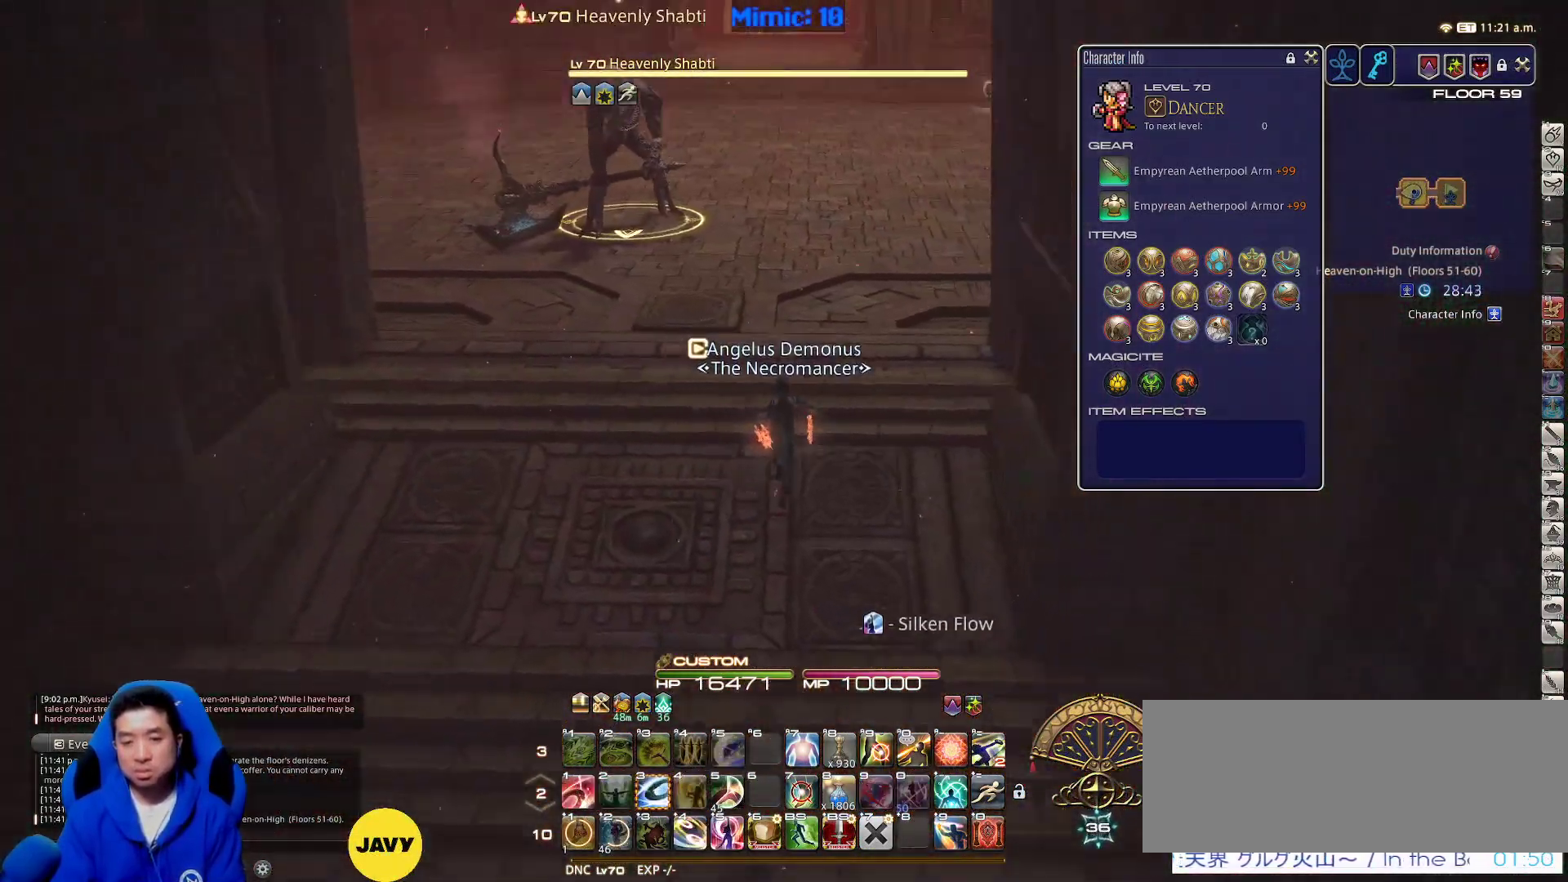
{"keys": ["s"], "events": [[50, "3", "down"], [50, "rbracket", "up"], [183, "3", "up"], [283, "a", "down"], [333, "return", "down"], [333, "w", "up"], [417, "s", "down"], [467, "a", "up"], [467, "return", "up"]]}
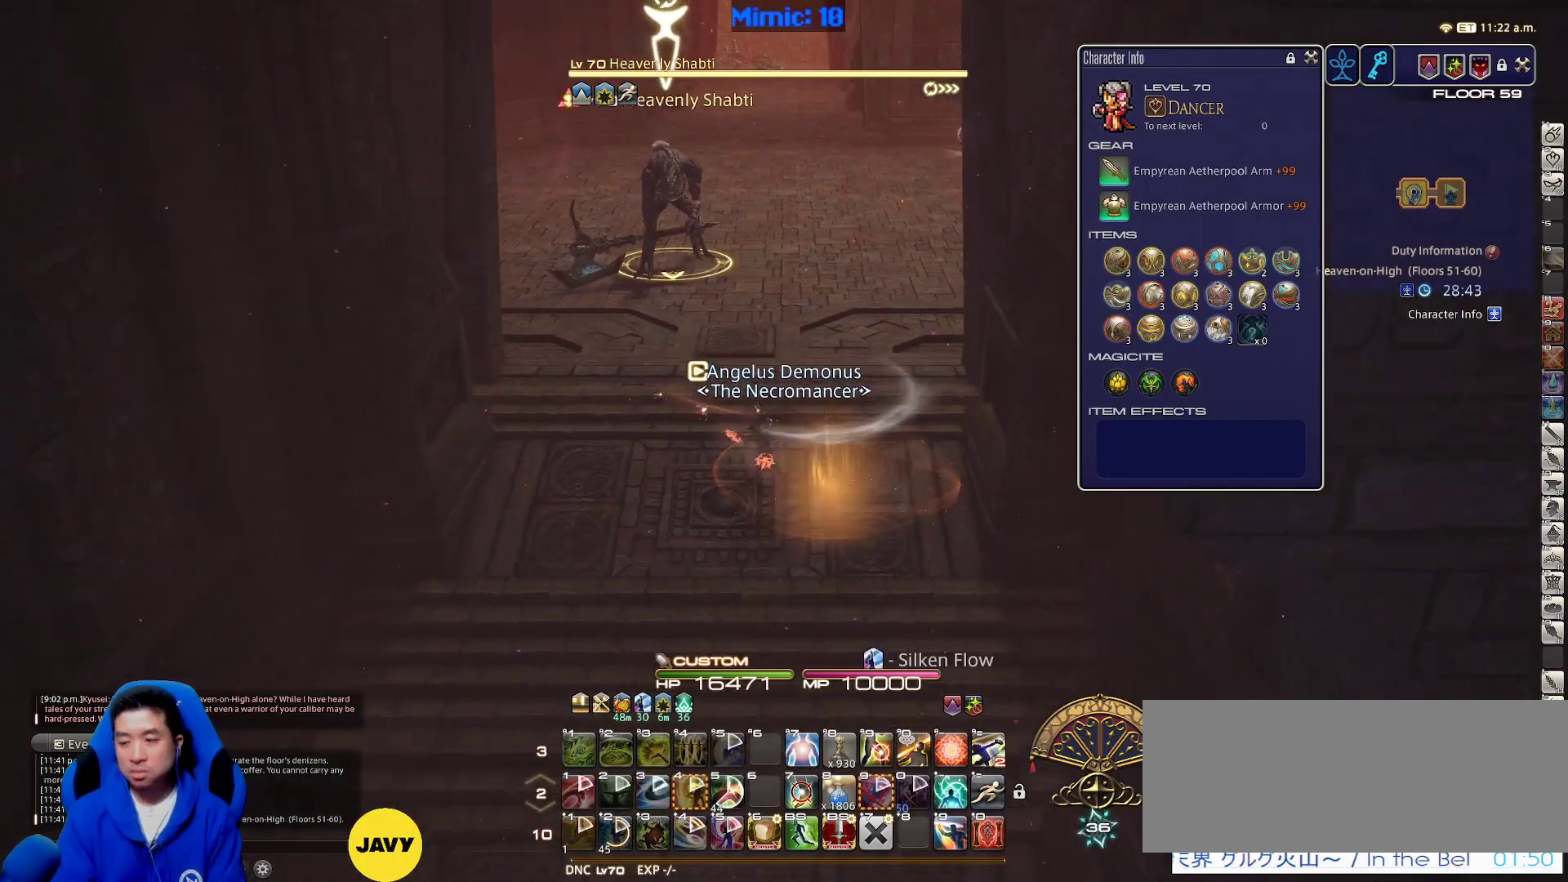
{"keys": ["s"], "events": [[17, "return", "down"], [117, "return", "up"], [150, "return", "down"], [250, "return", "up"], [350, "space", "down"], [483, "space", "up"]]}
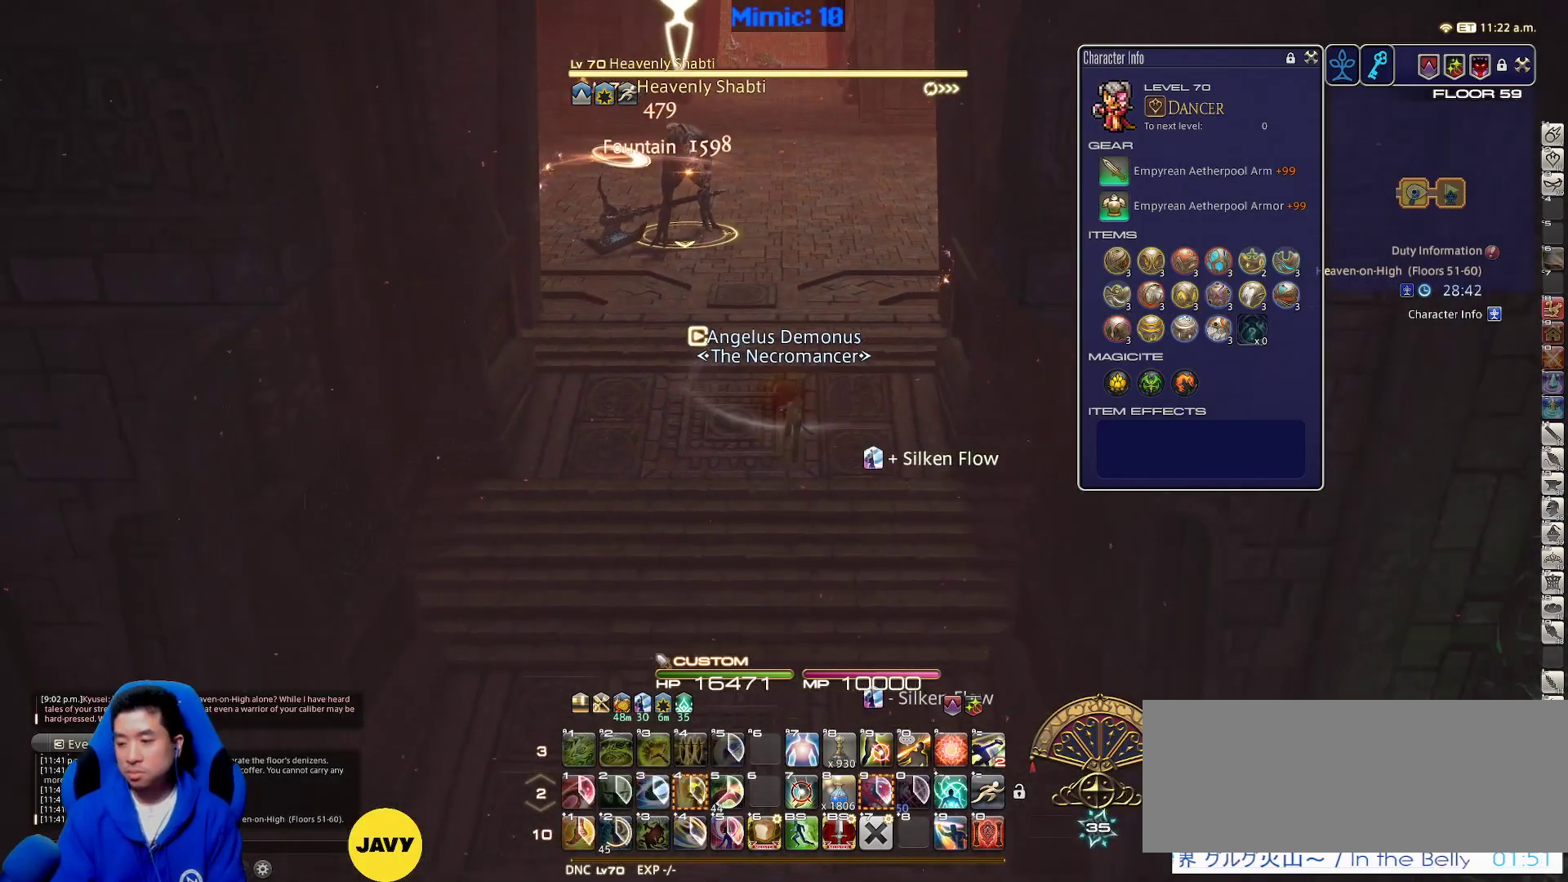
{"keys": ["s"], "events": [[233, "minus", "down"], [283, "minus", "up"]]}
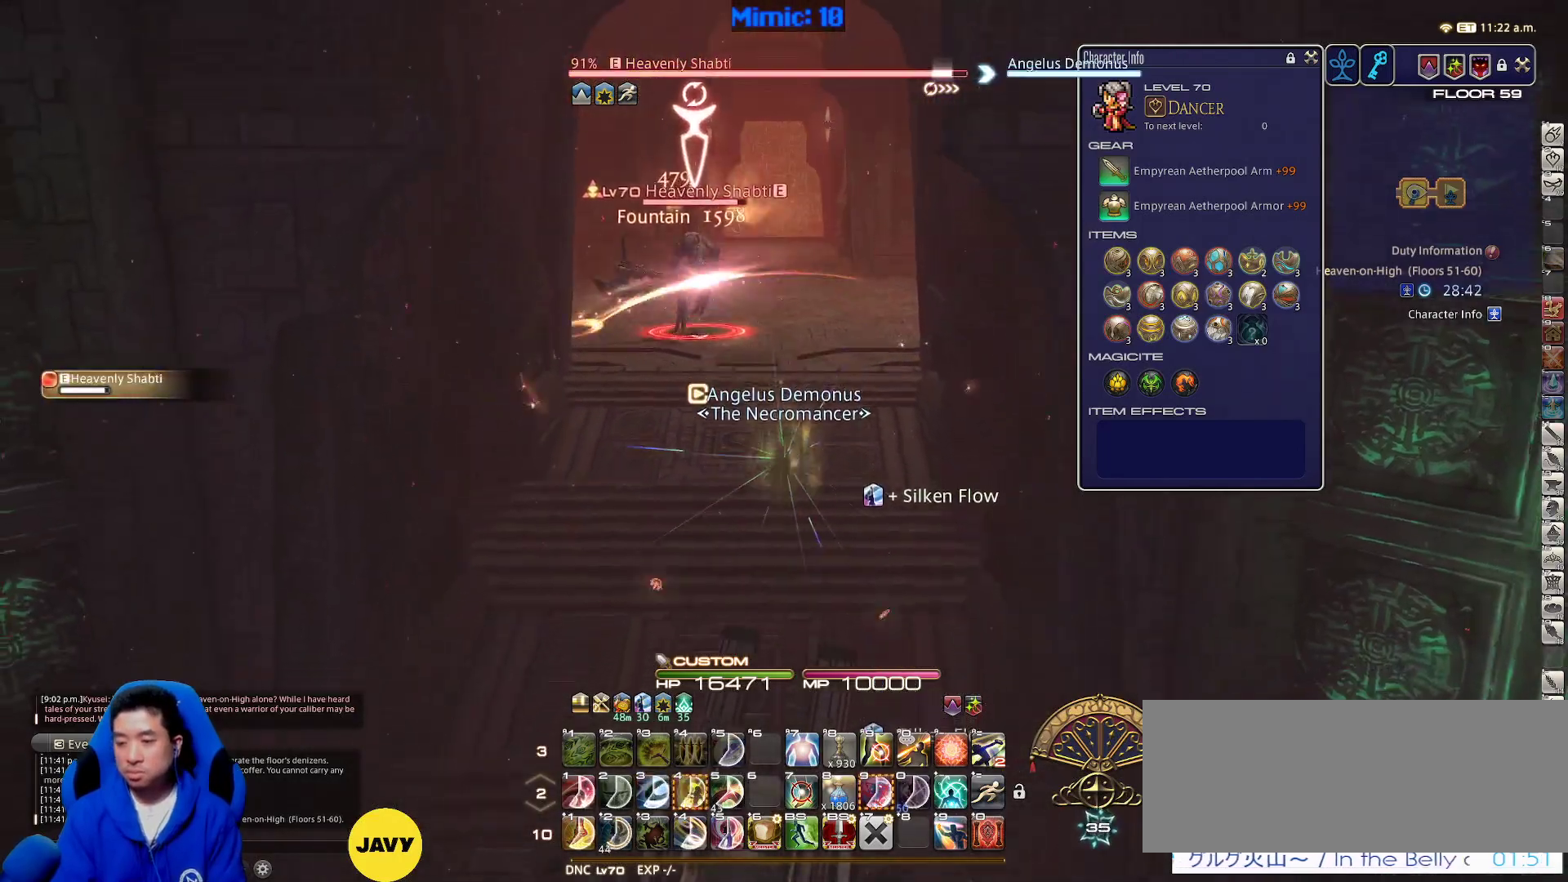
{"keys": ["s"], "events": [[150, "return", "down"], [233, "return", "up"], [233, "space", "down"], [283, "return", "down"], [383, "space", "up"], [417, "return", "up"]]}
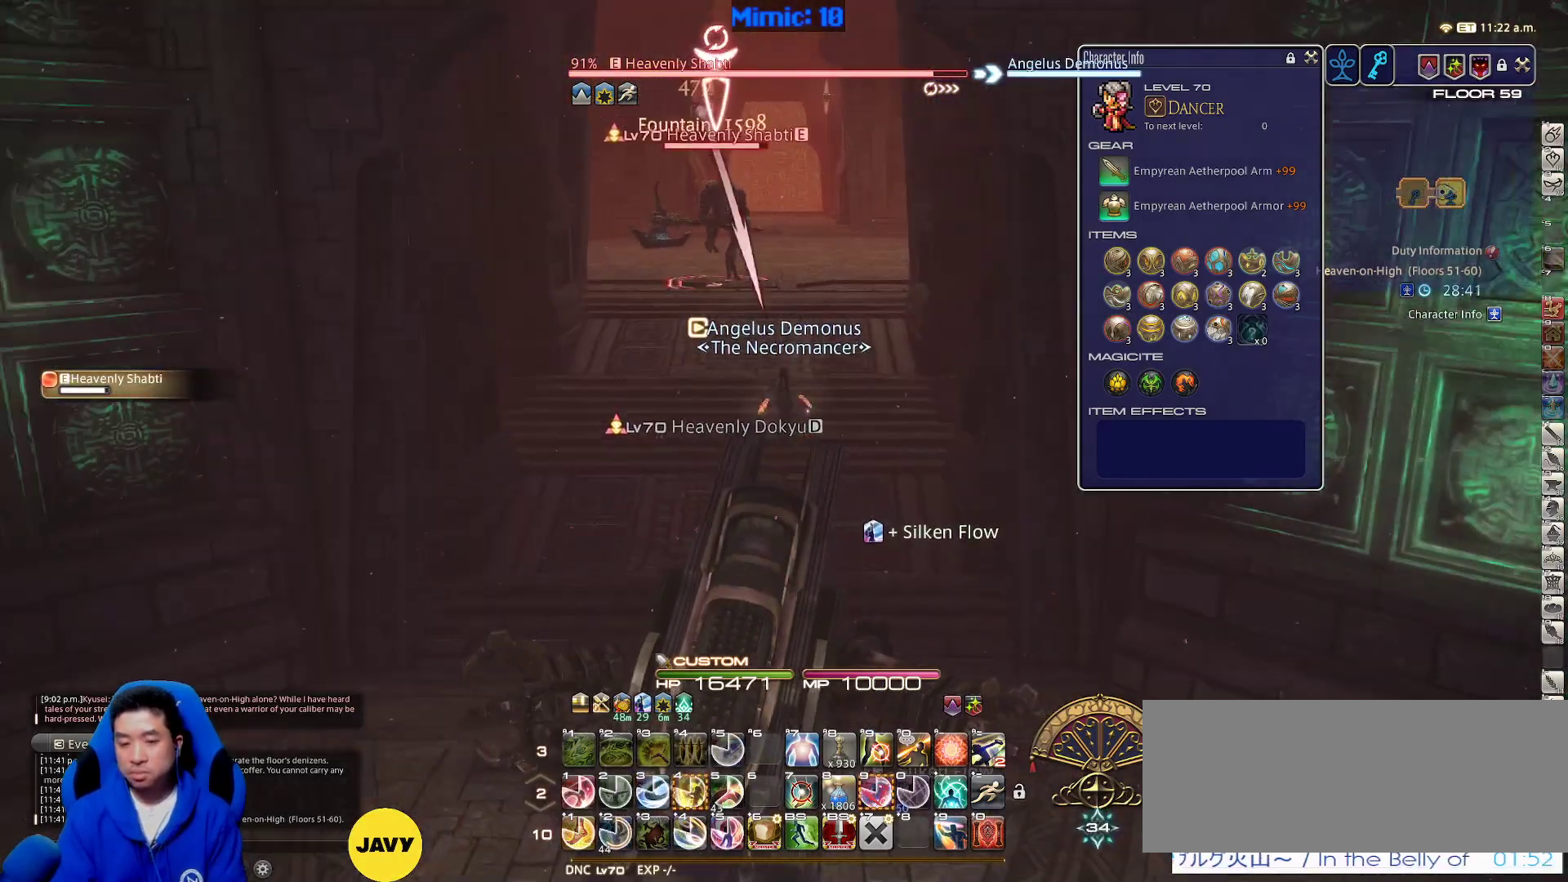
{"keys": ["4", "s"], "events": [[300, "4", "down"], [383, "4", "up"], [433, "4", "down"]]}
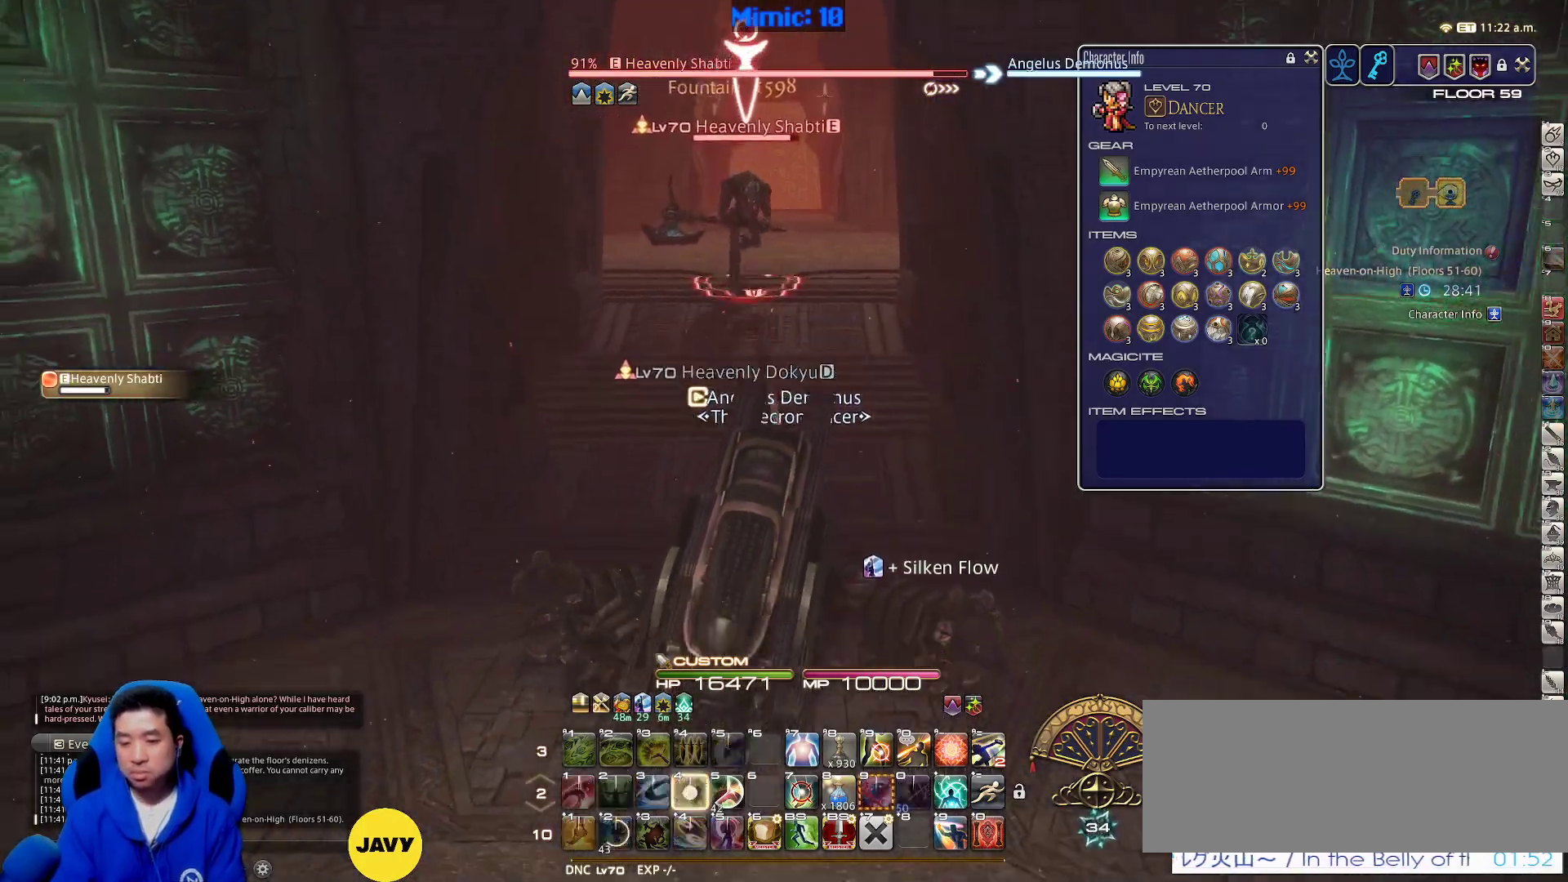
{"keys": ["return", "s"], "events": [[33, "return", "down"], [83, "4", "up"], [117, "return", "up"], [167, "space", "down"], [217, "return", "down"], [267, "space", "up"], [317, "return", "up"], [350, "return", "down"], [450, "return", "up"], [500, "return", "down"]]}
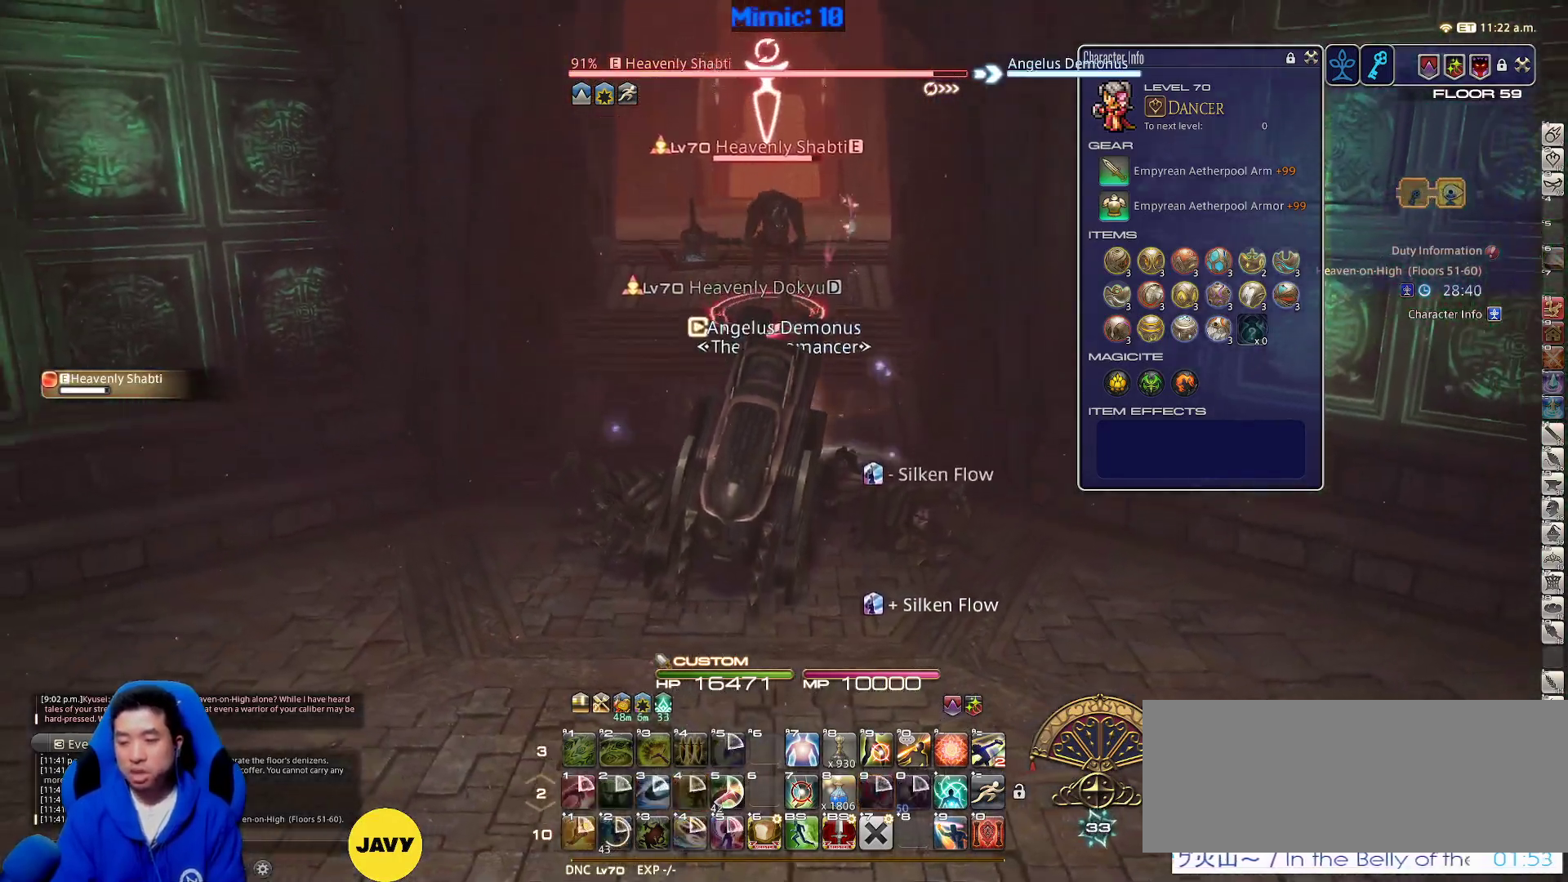
{"keys": ["s"], "events": [[150, "return", "up"], [183, "return", "down"], [333, "return", "up"]]}
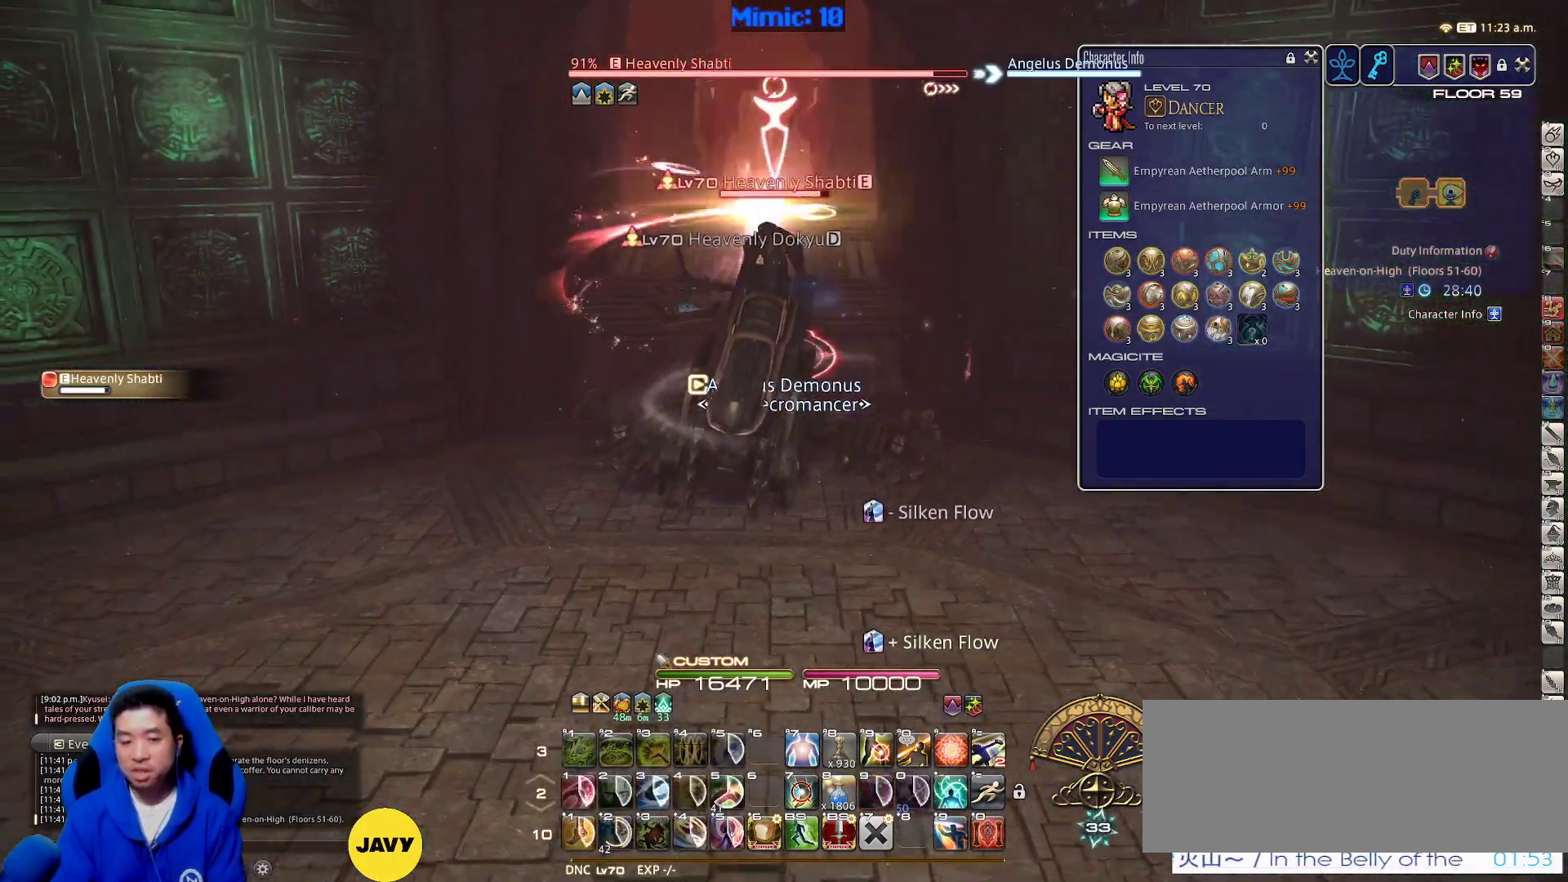
{"keys": ["s"], "events": [[17, "d", "down"], [17, "space", "down"], [167, "space", "up"], [200, "d", "up"]]}
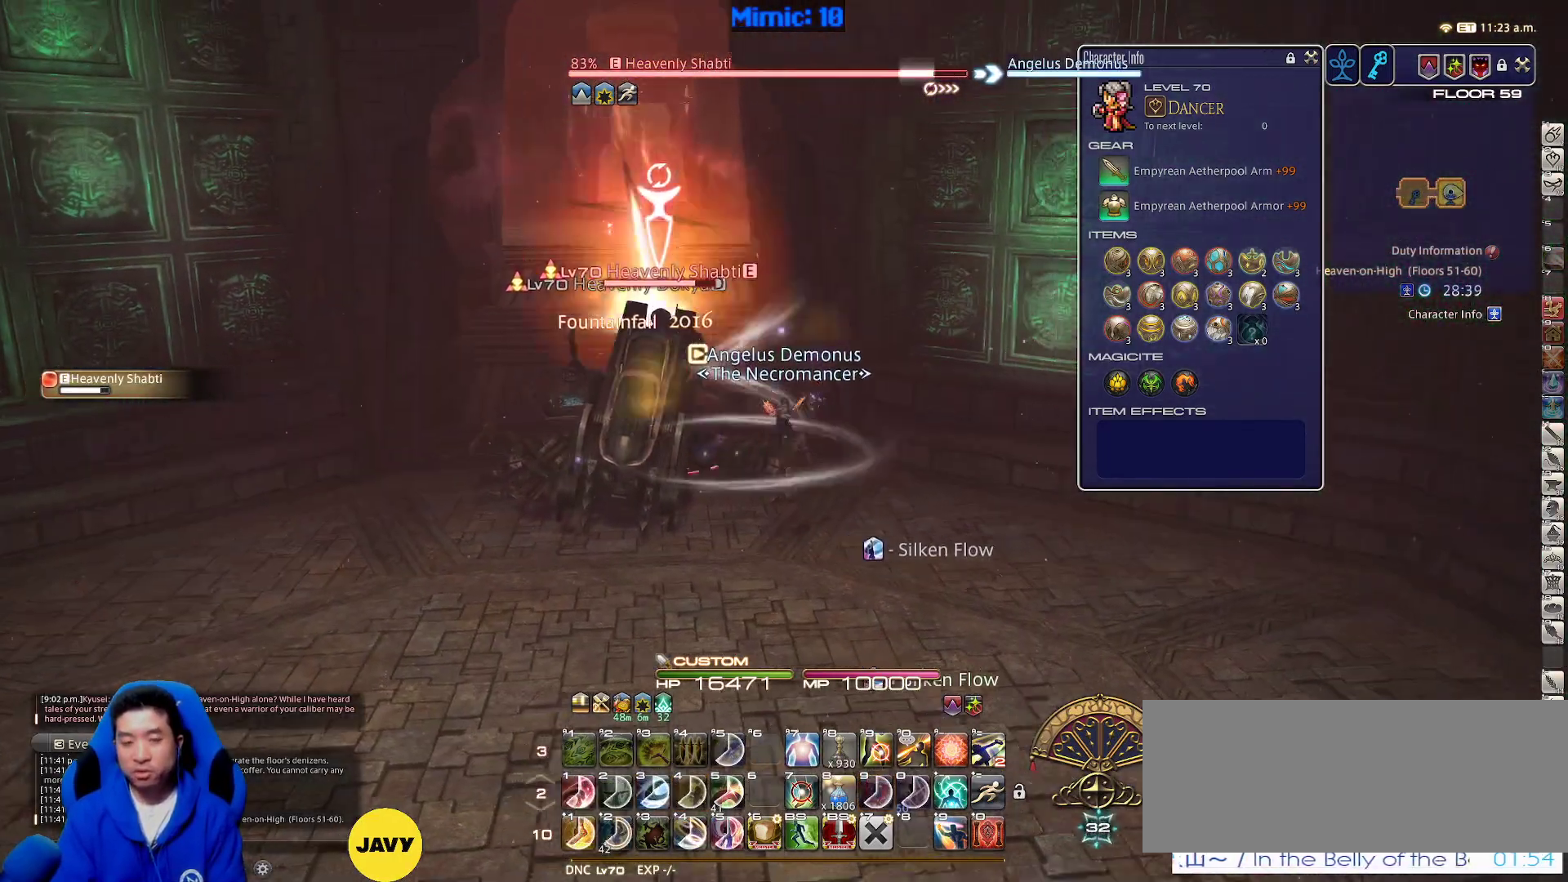
{"keys": ["d", "s", "shift_r"], "events": [[83, "d", "down"], [300, "shift_r", "down"]]}
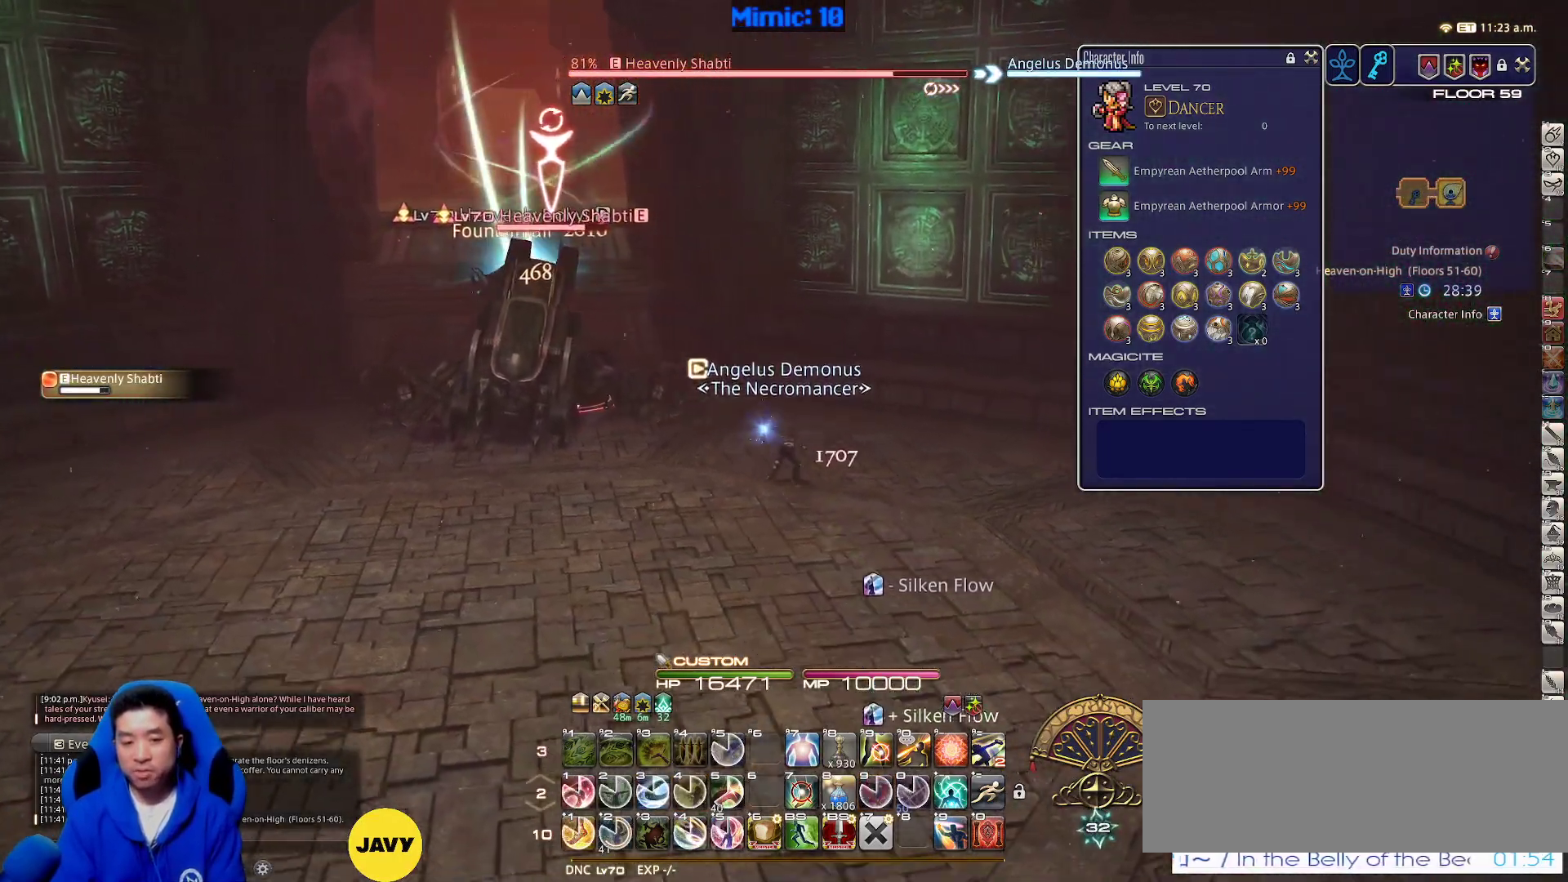
{"keys": ["1", "d", "s", "shift_r"], "events": [[83, "1", "down"], [183, "1", "up"], [233, "1", "down"]]}
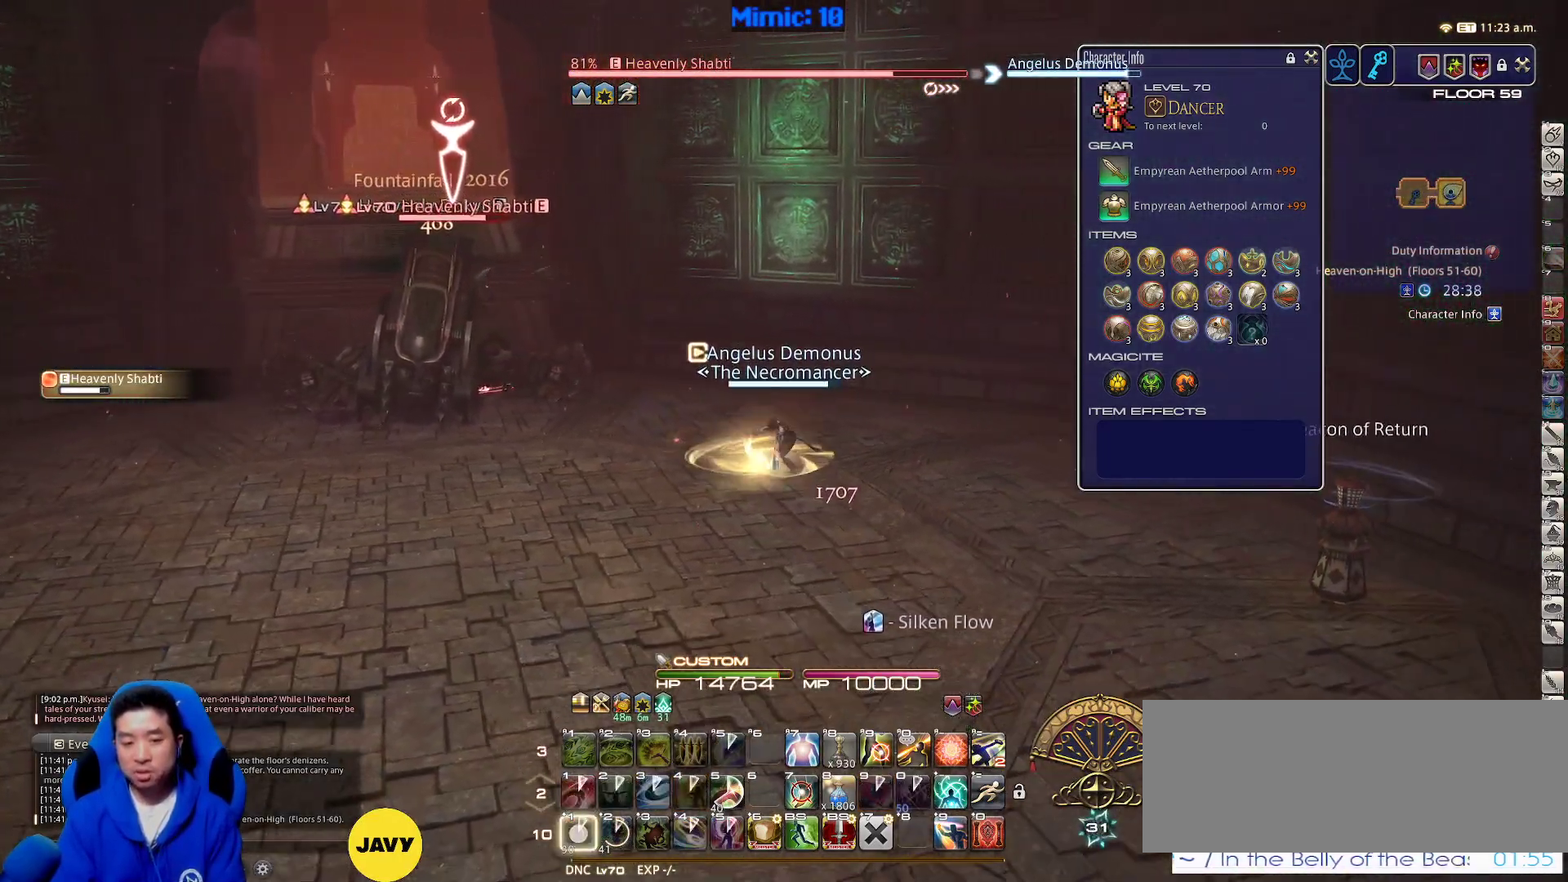
{"keys": ["return", "s"], "events": [[67, "1", "up"], [67, "shift_r", "up"], [117, "d", "up"], [217, "lbracket", "down"], [300, "lbracket", "up"], [300, "return", "down"], [400, "return", "up"], [483, "return", "down"]]}
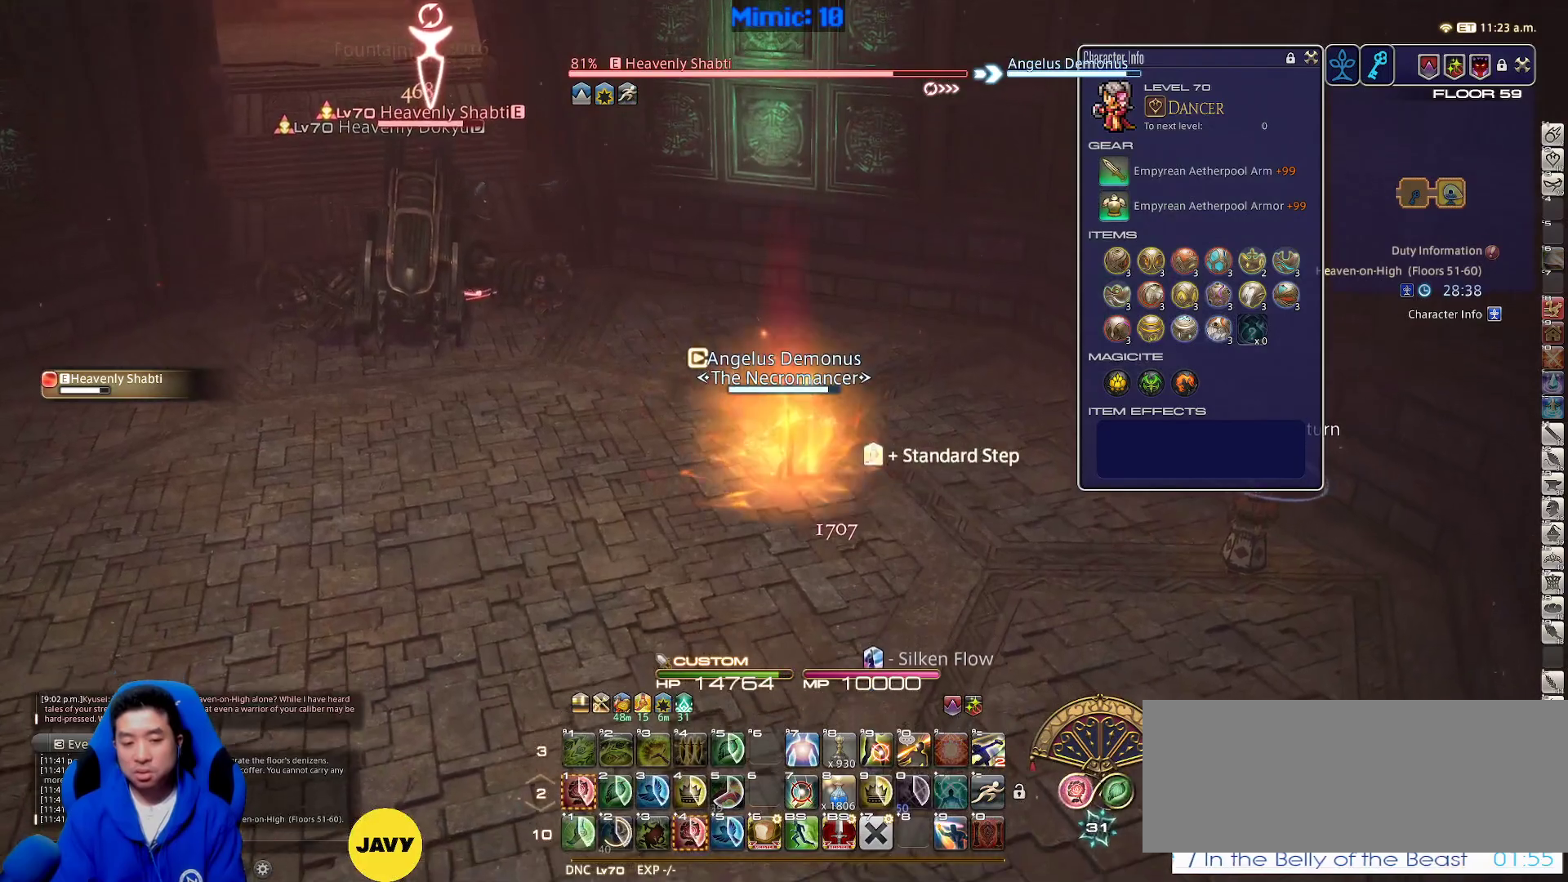
{"keys": ["s"], "events": [[83, "return", "up"], [217, "return", "down"], [317, "rbracket", "down"], [317, "return", "up"], [450, "rbracket", "up"]]}
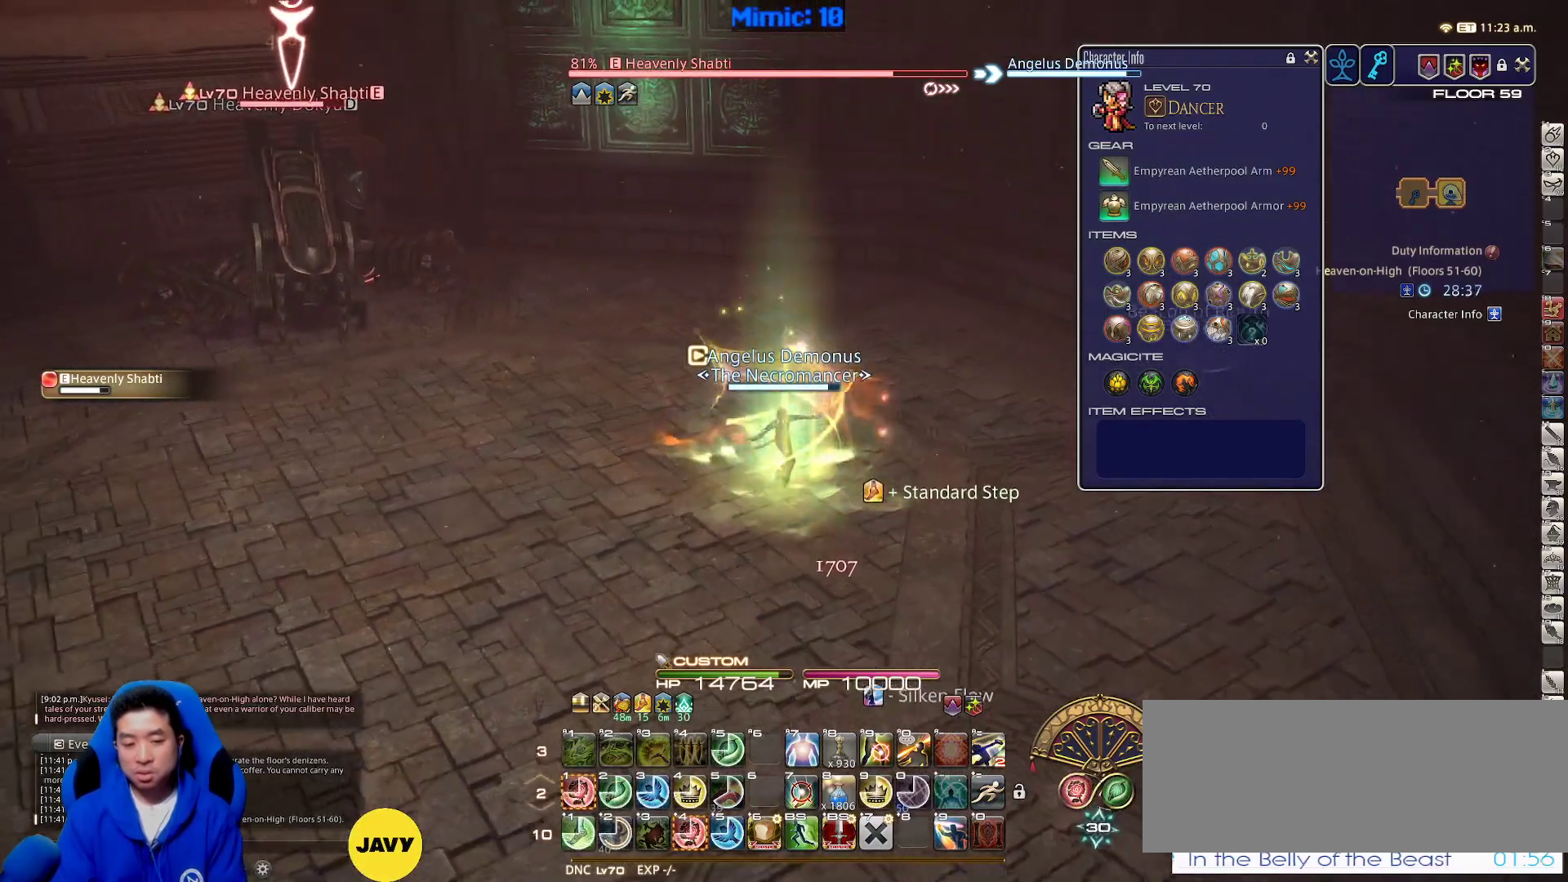
{"keys": ["1", "s"], "events": [[317, "1", "down"]]}
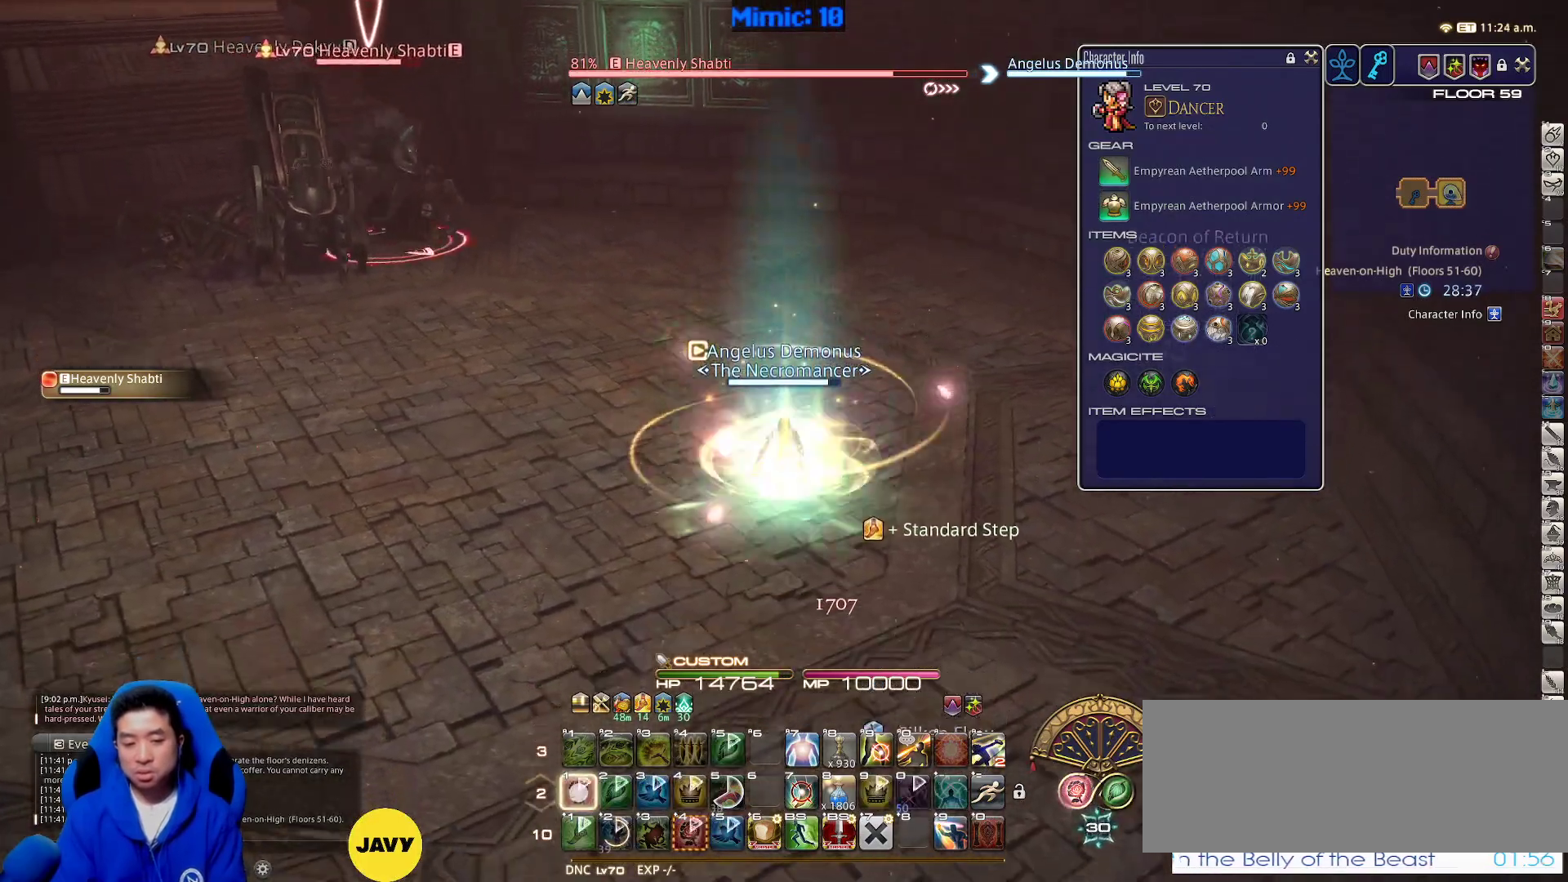
{"keys": ["a", "p", "s"], "events": [[67, "1", "up"], [267, "a", "down"], [267, "p", "down"]]}
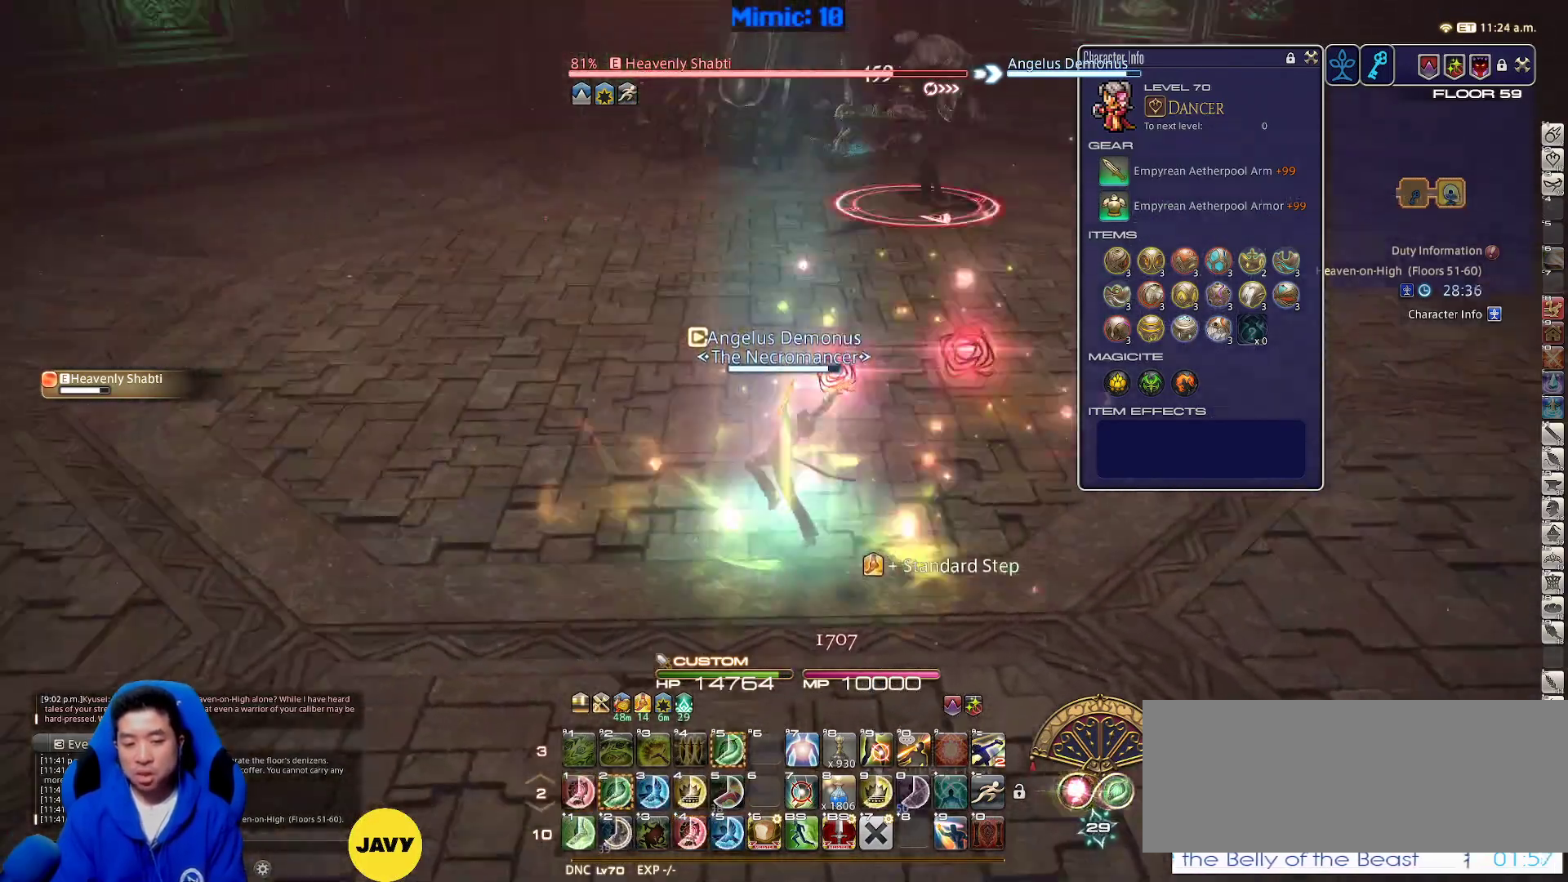
{"keys": ["2", "w"], "events": [[33, "s", "up"], [183, "w", "down"], [317, "a", "up"], [450, "2", "down"], [450, "p", "up"]]}
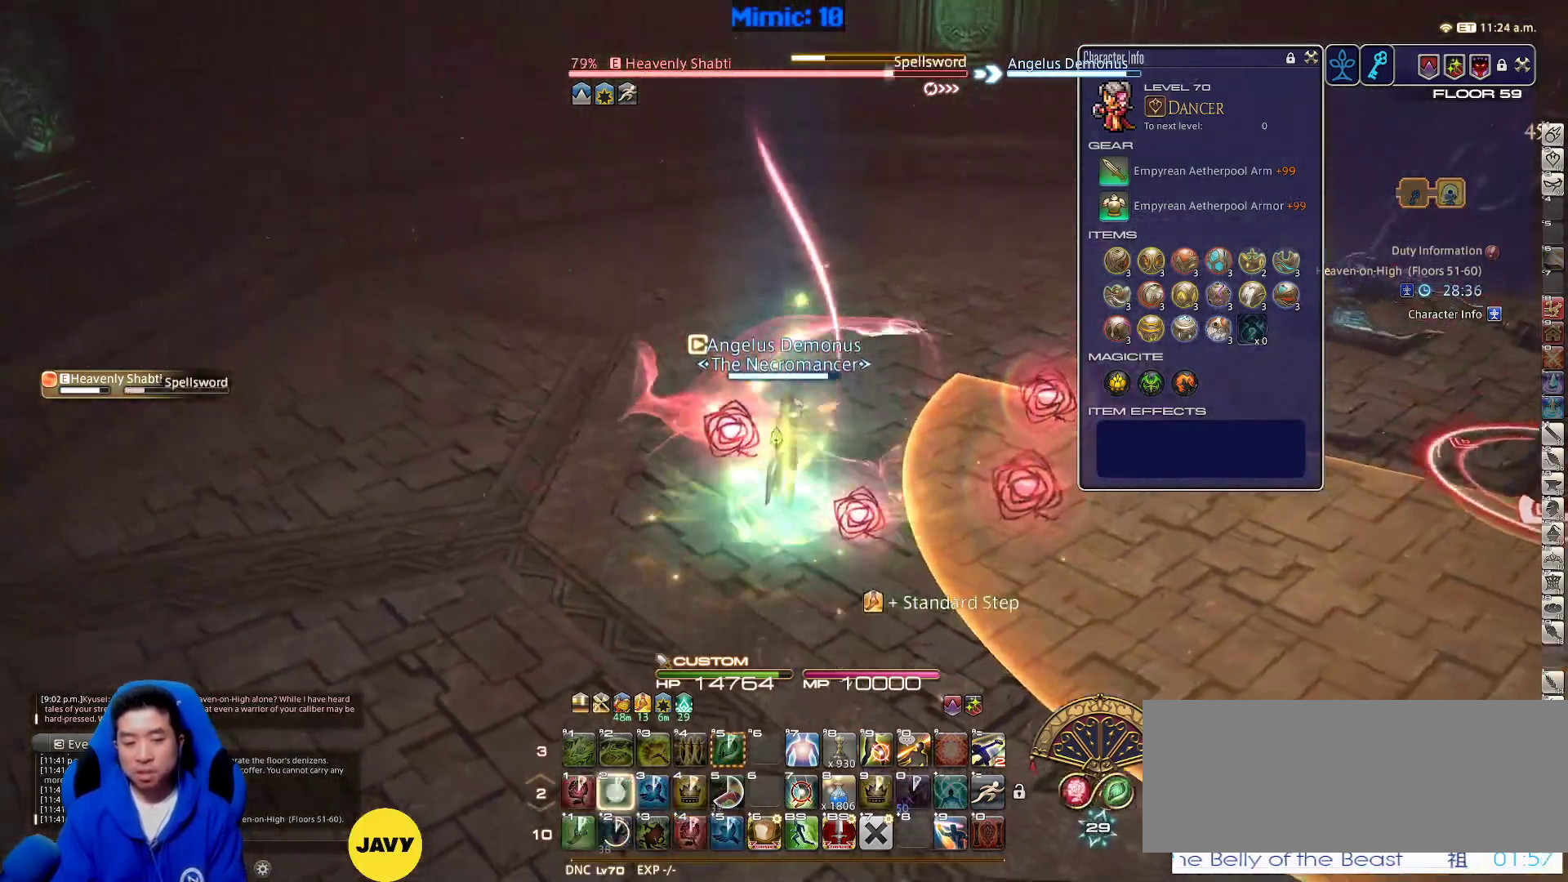
{"keys": ["p", "w"], "events": [[50, "2", "up"], [333, "a", "down"], [333, "p", "down"], [467, "a", "up"]]}
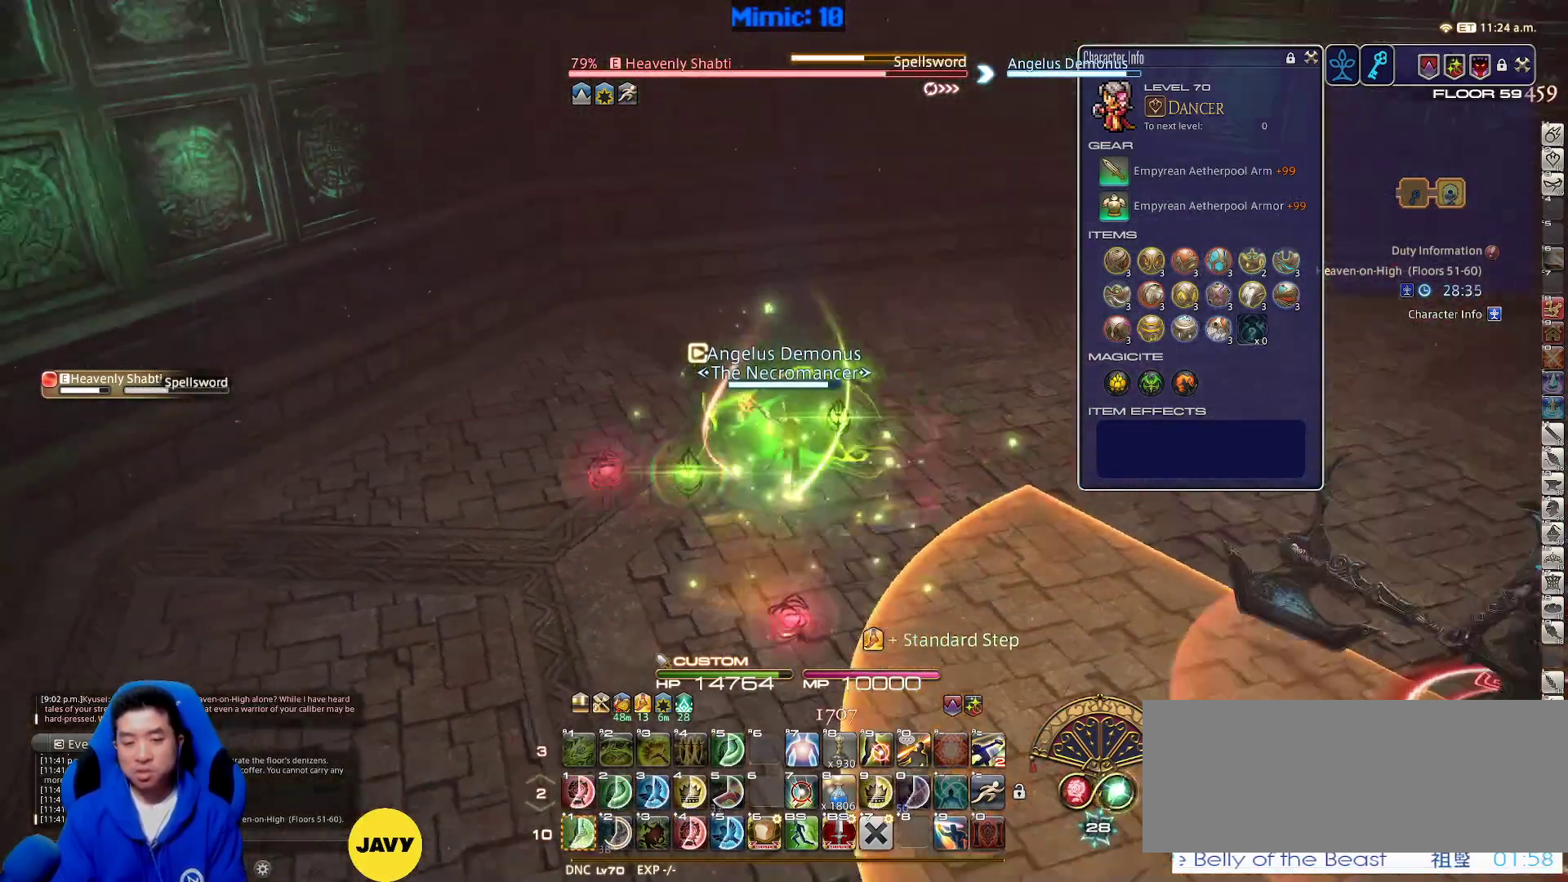
{"keys": ["rbracket", "w"], "events": [[17, "p", "up"], [483, "rbracket", "down"]]}
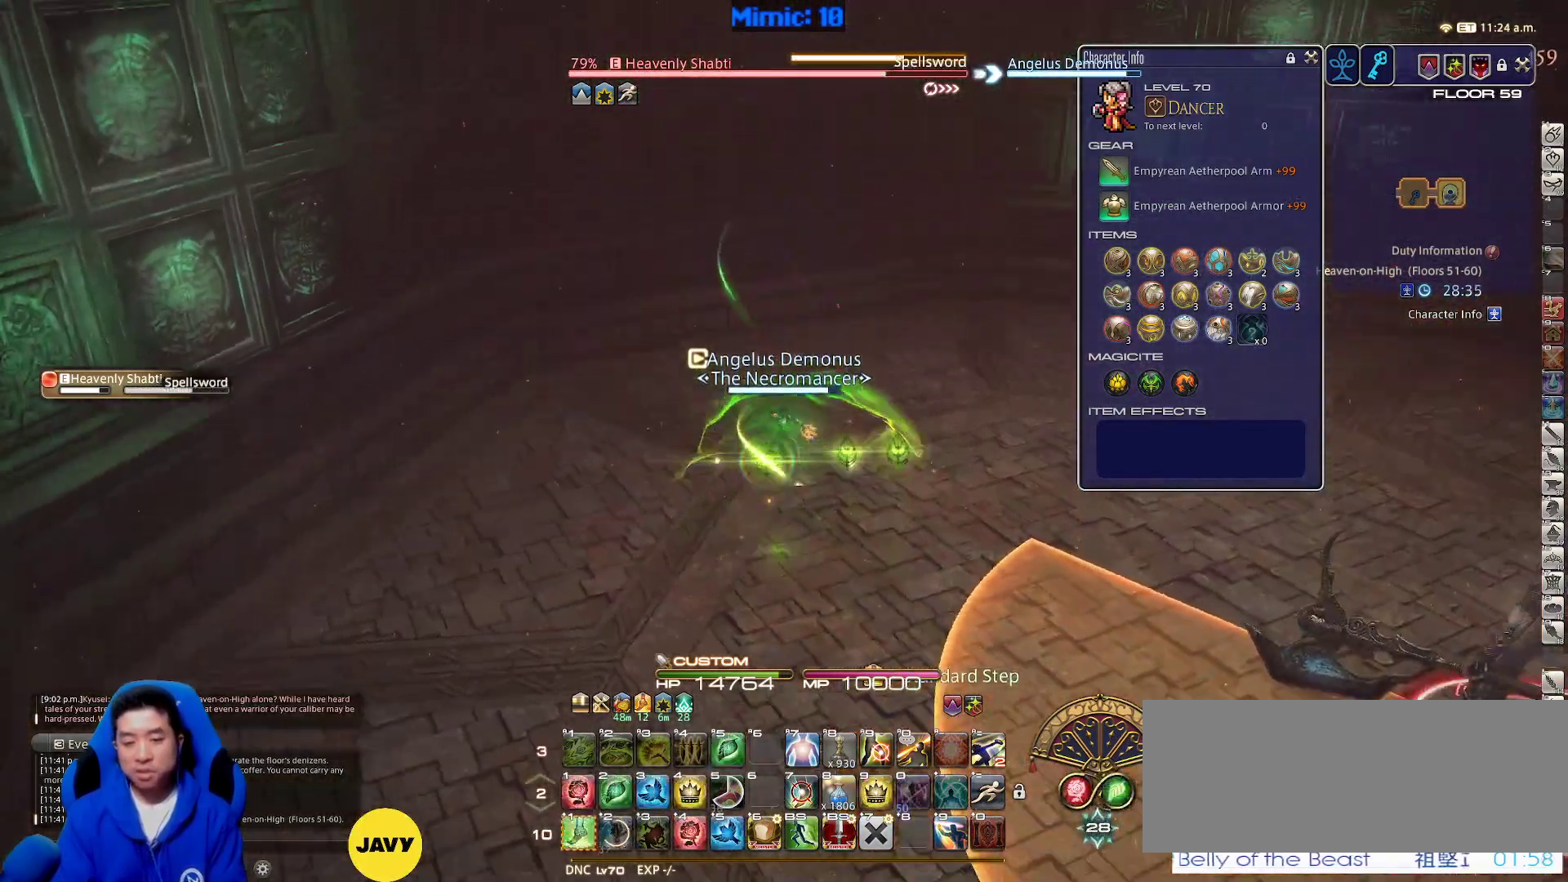
{"keys": ["w"], "events": [[83, "rbracket", "up"], [367, "1", "down"], [367, "shift_r", "down"], [500, "1", "up"], [500, "shift_r", "up"]]}
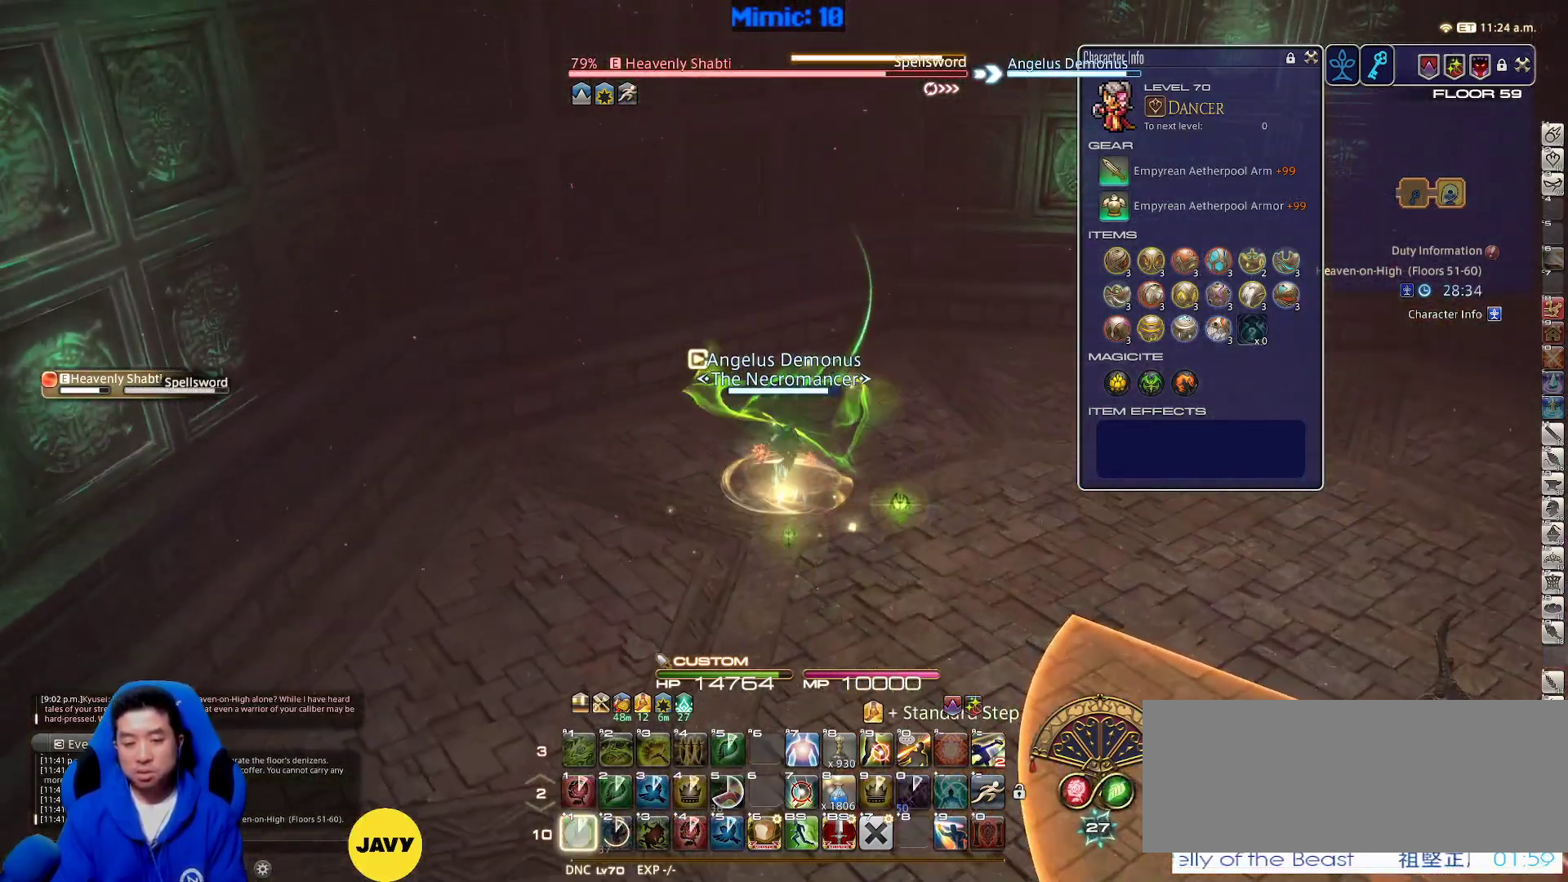
{"keys": ["w"], "events": [[50, "d", "down"], [50, "rbracket", "down"], [100, "space", "down"], [283, "d", "up"], [283, "rbracket", "up"], [283, "space", "up"]]}
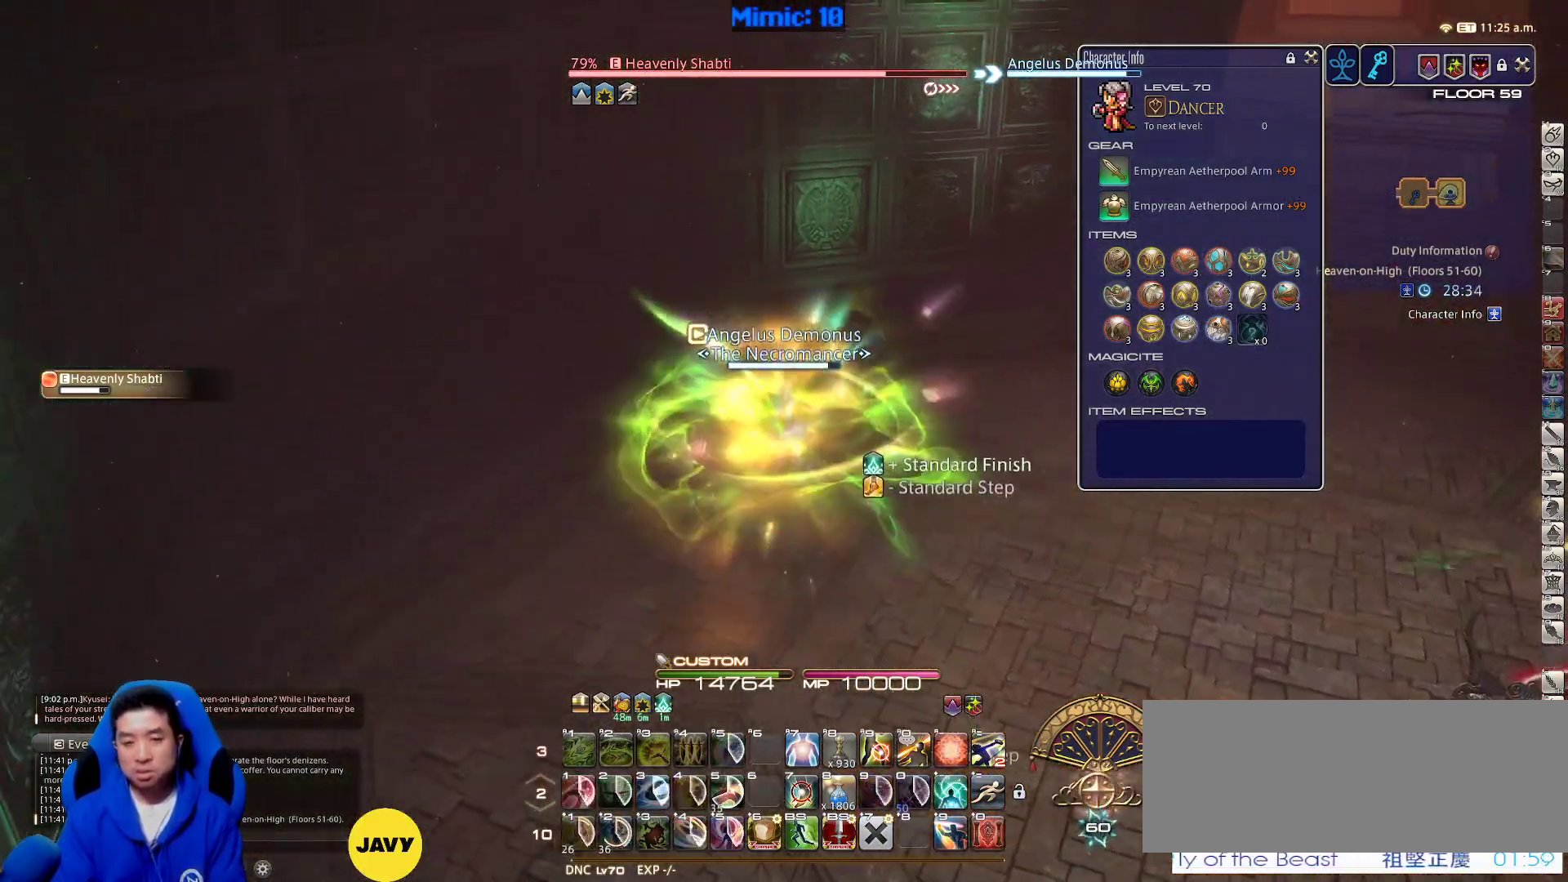
{"keys": ["d", "rbracket", "space", "w"], "events": [[300, "rbracket", "down"], [433, "d", "down"], [433, "space", "down"]]}
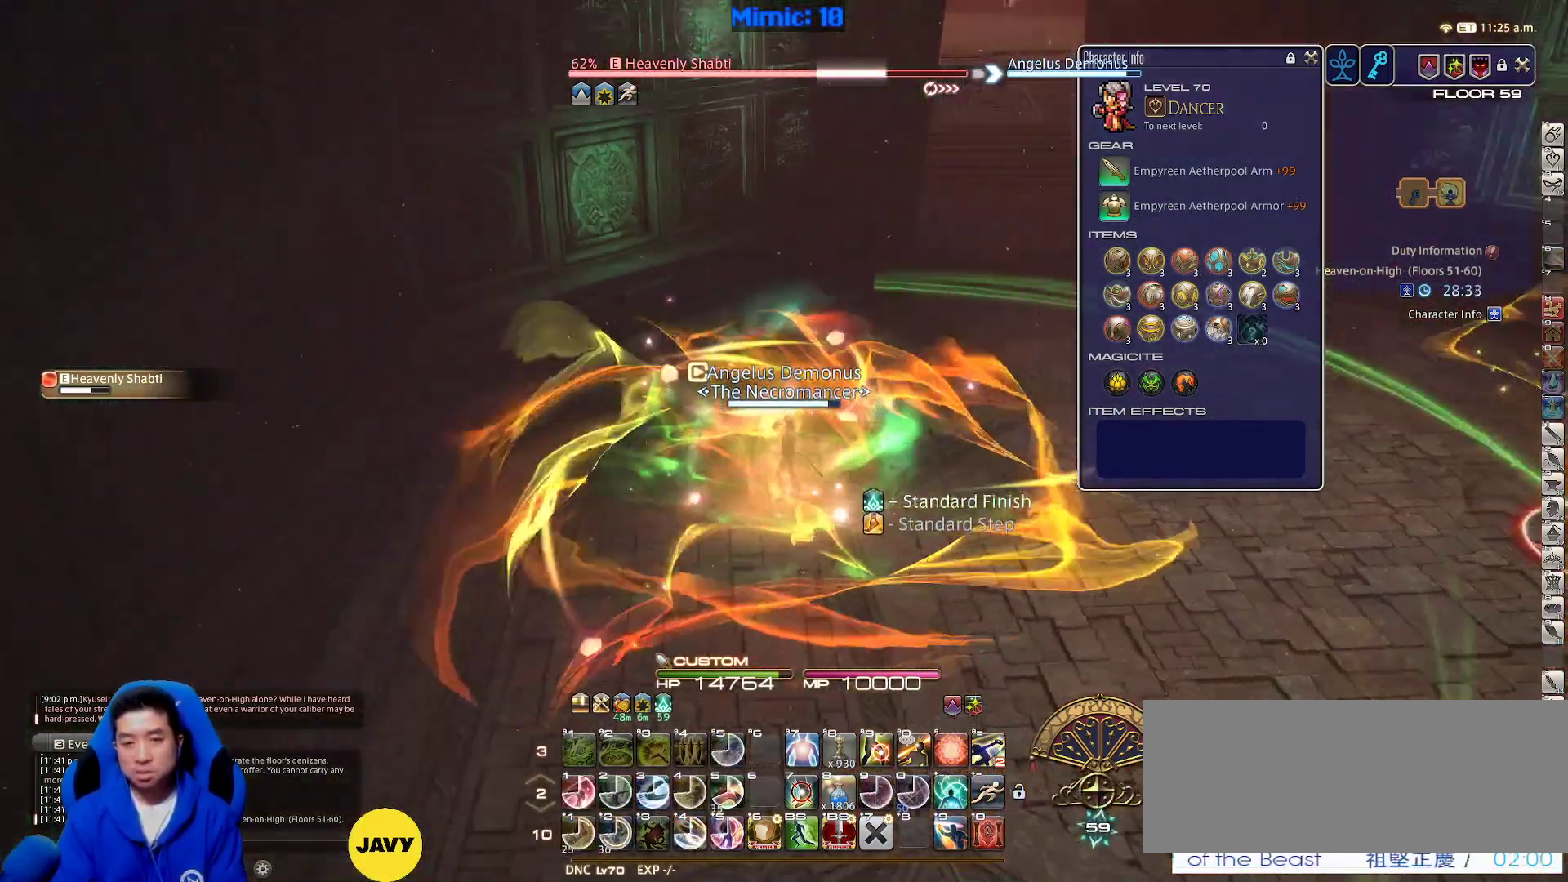
{"keys": ["rbracket", "w"], "events": [[33, "rbracket", "up"], [83, "space", "up"], [117, "d", "up"], [417, "rbracket", "down"]]}
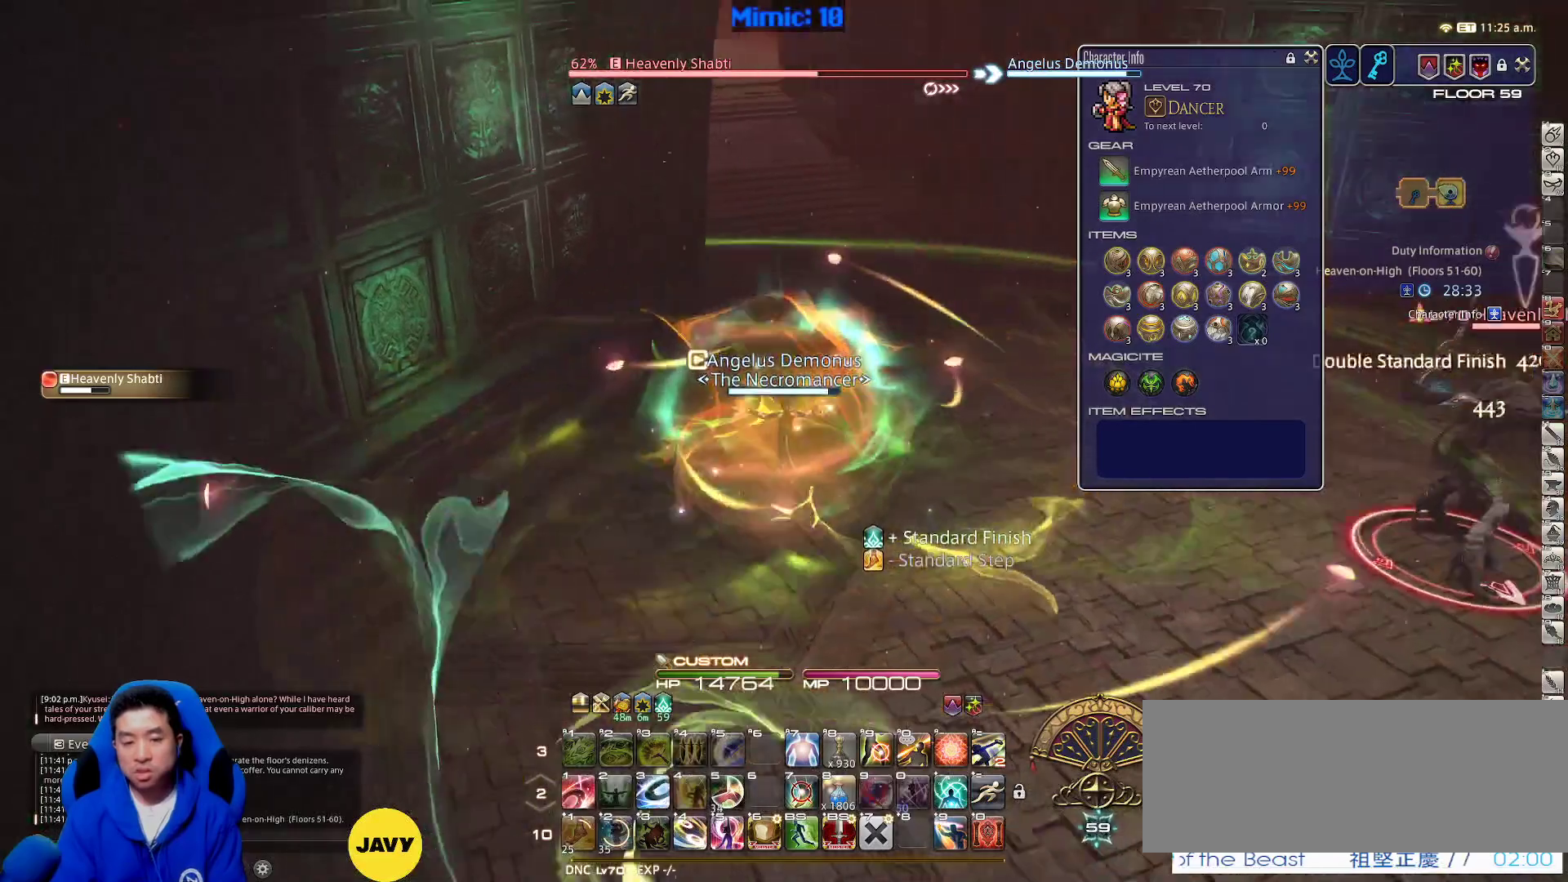
{"keys": ["1", "space", "w"], "events": [[233, "rbracket", "up"], [283, "1", "down"], [383, "1", "up"], [433, "1", "down"], [467, "space", "down"]]}
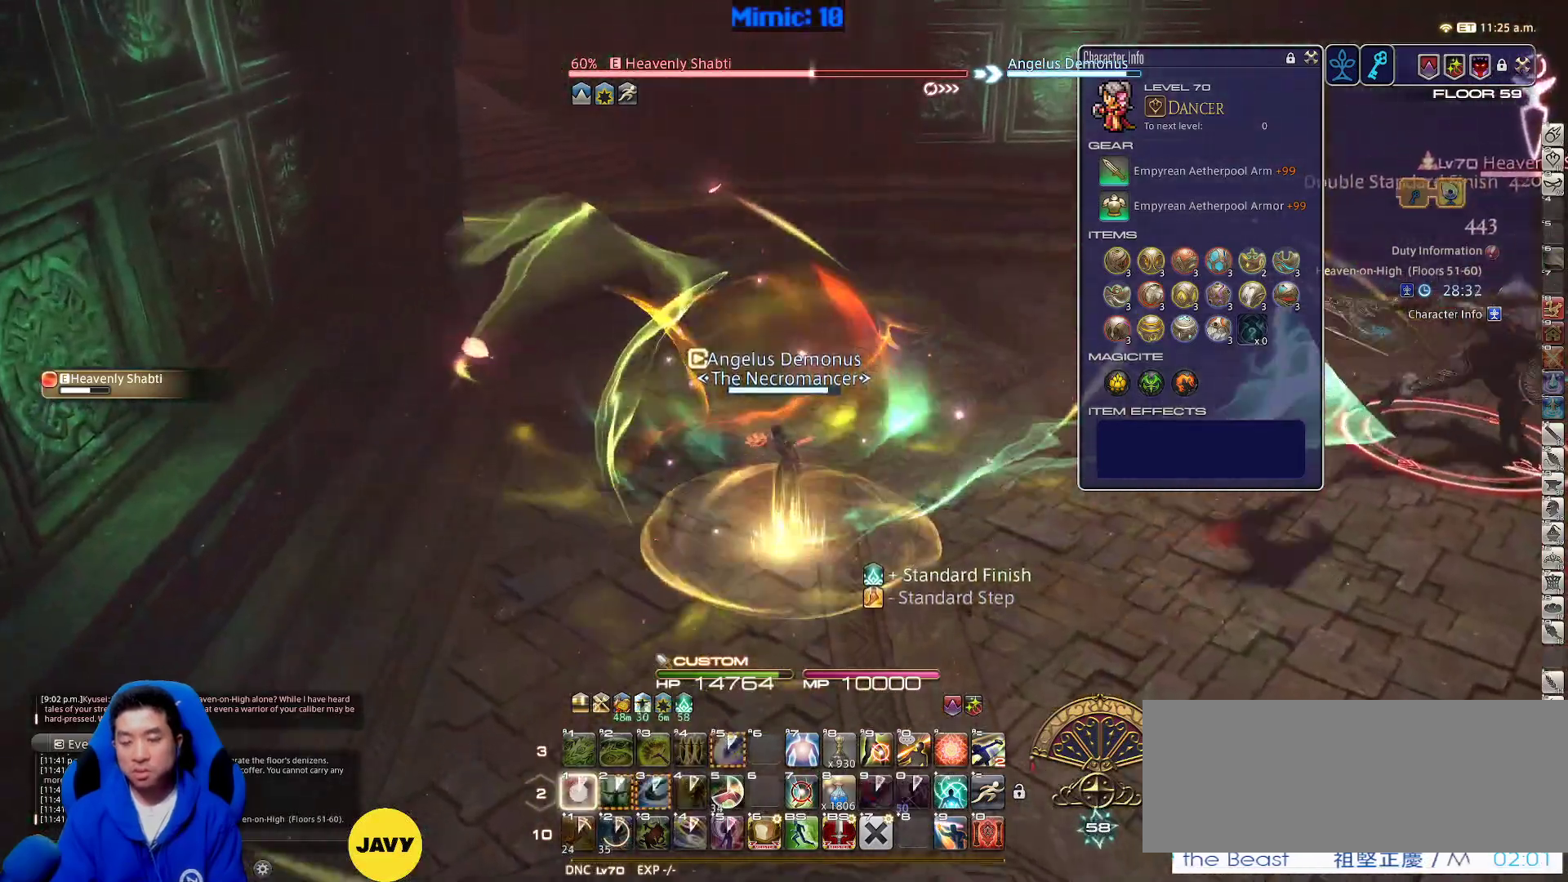
{"keys": ["return", "w"], "events": [[17, "1", "up"], [17, "d", "down"], [150, "d", "up"], [150, "space", "up"], [300, "return", "down"], [400, "return", "up"], [433, "return", "down"]]}
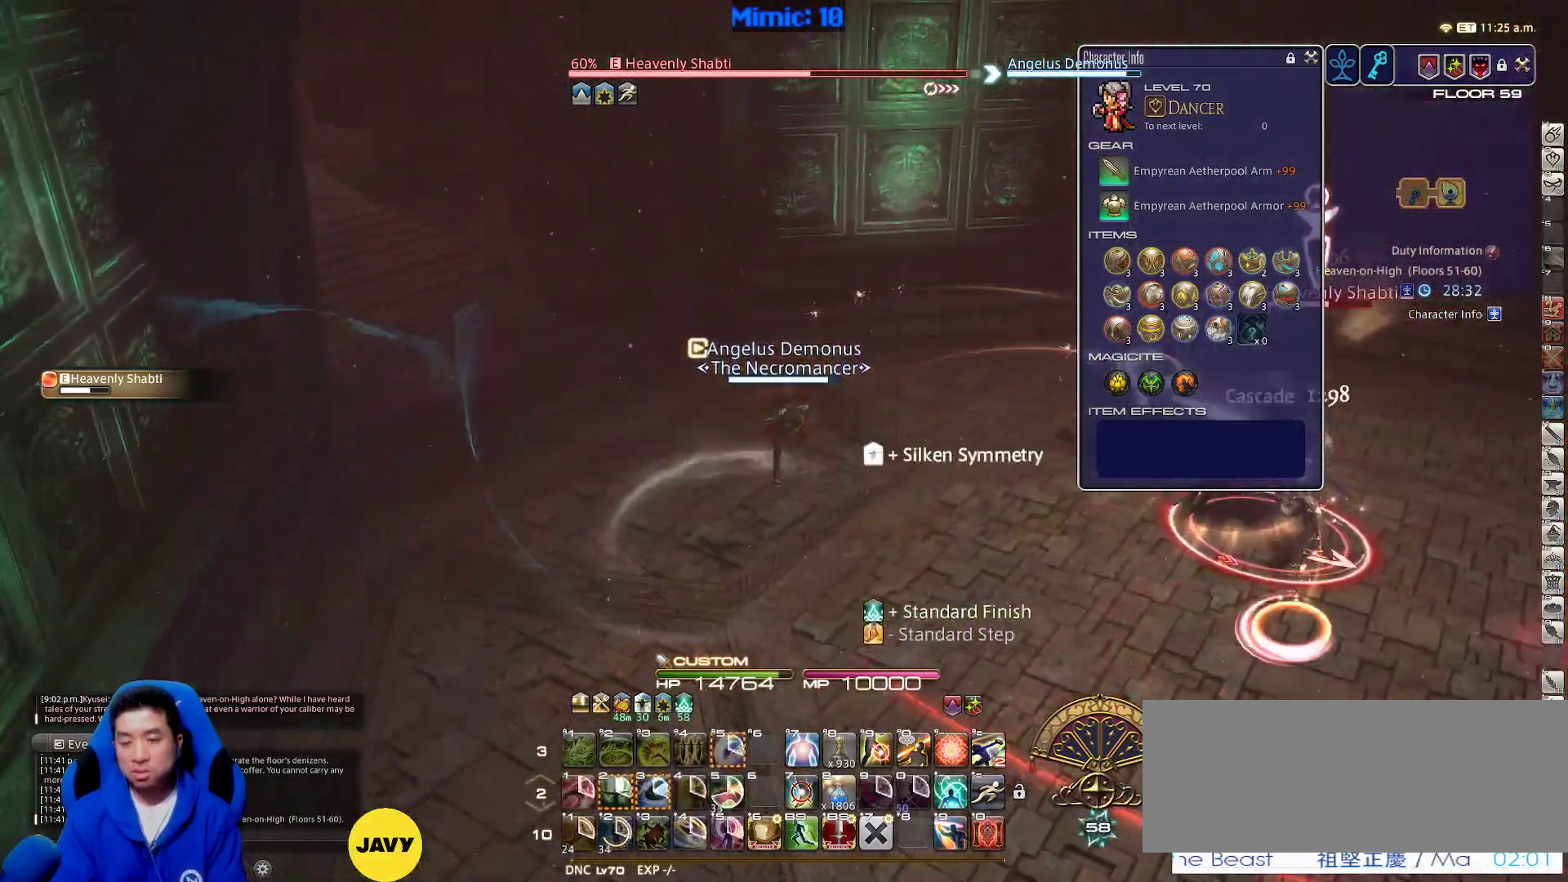
{"keys": ["p", "w"], "events": [[83, "return", "up"], [267, "d", "down"], [267, "p", "down"], [350, "space", "down"], [450, "space", "up"], [500, "d", "up"]]}
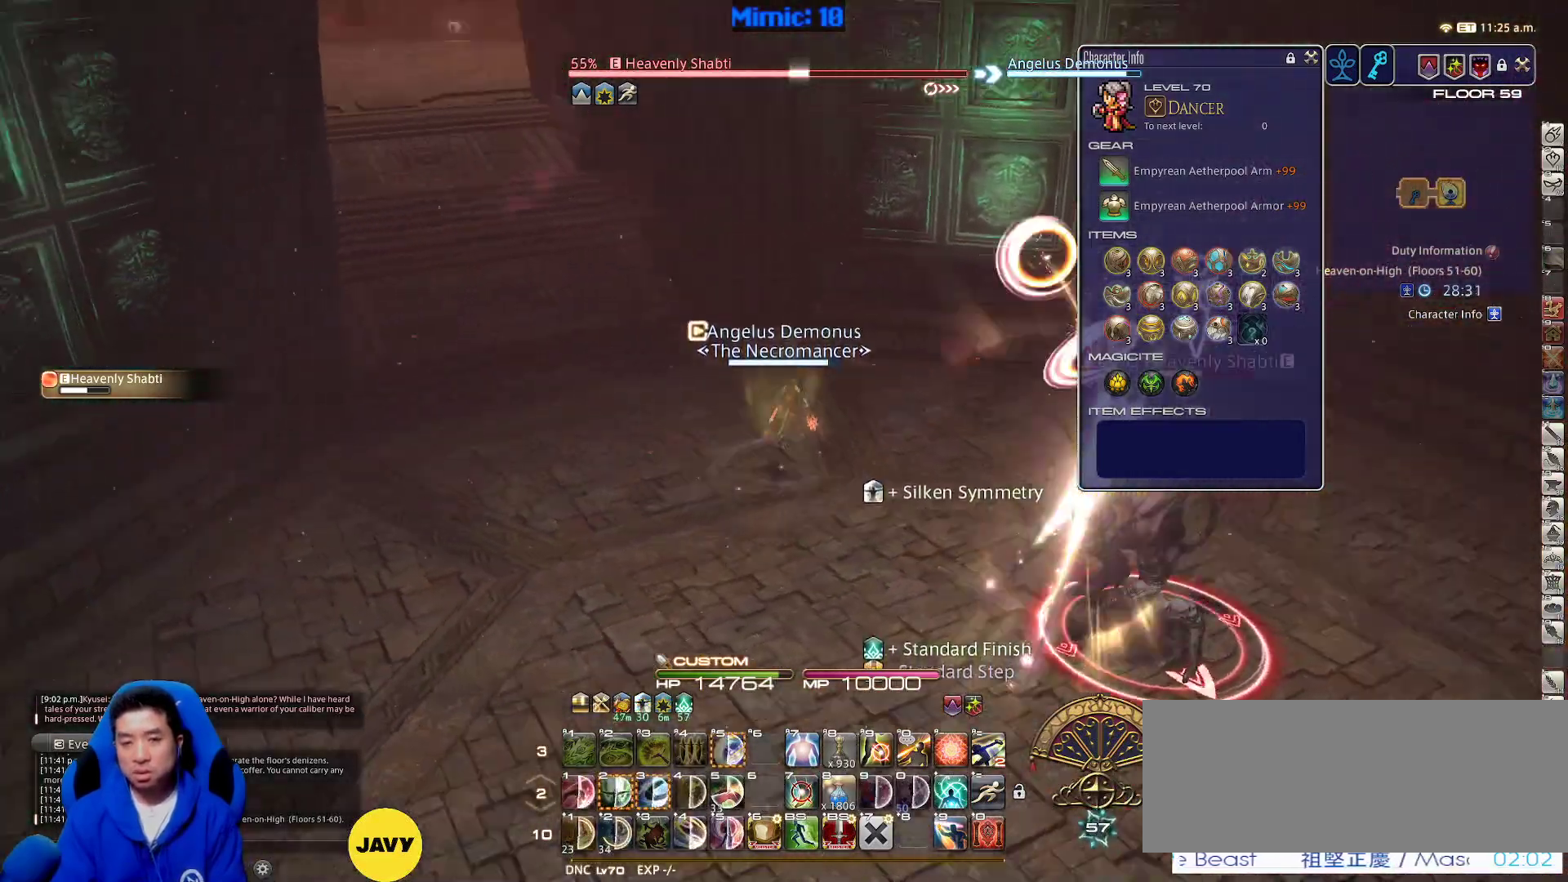
{"keys": ["d", "p", "s"], "events": [[250, "w", "up"], [283, "d", "down"], [417, "s", "down"]]}
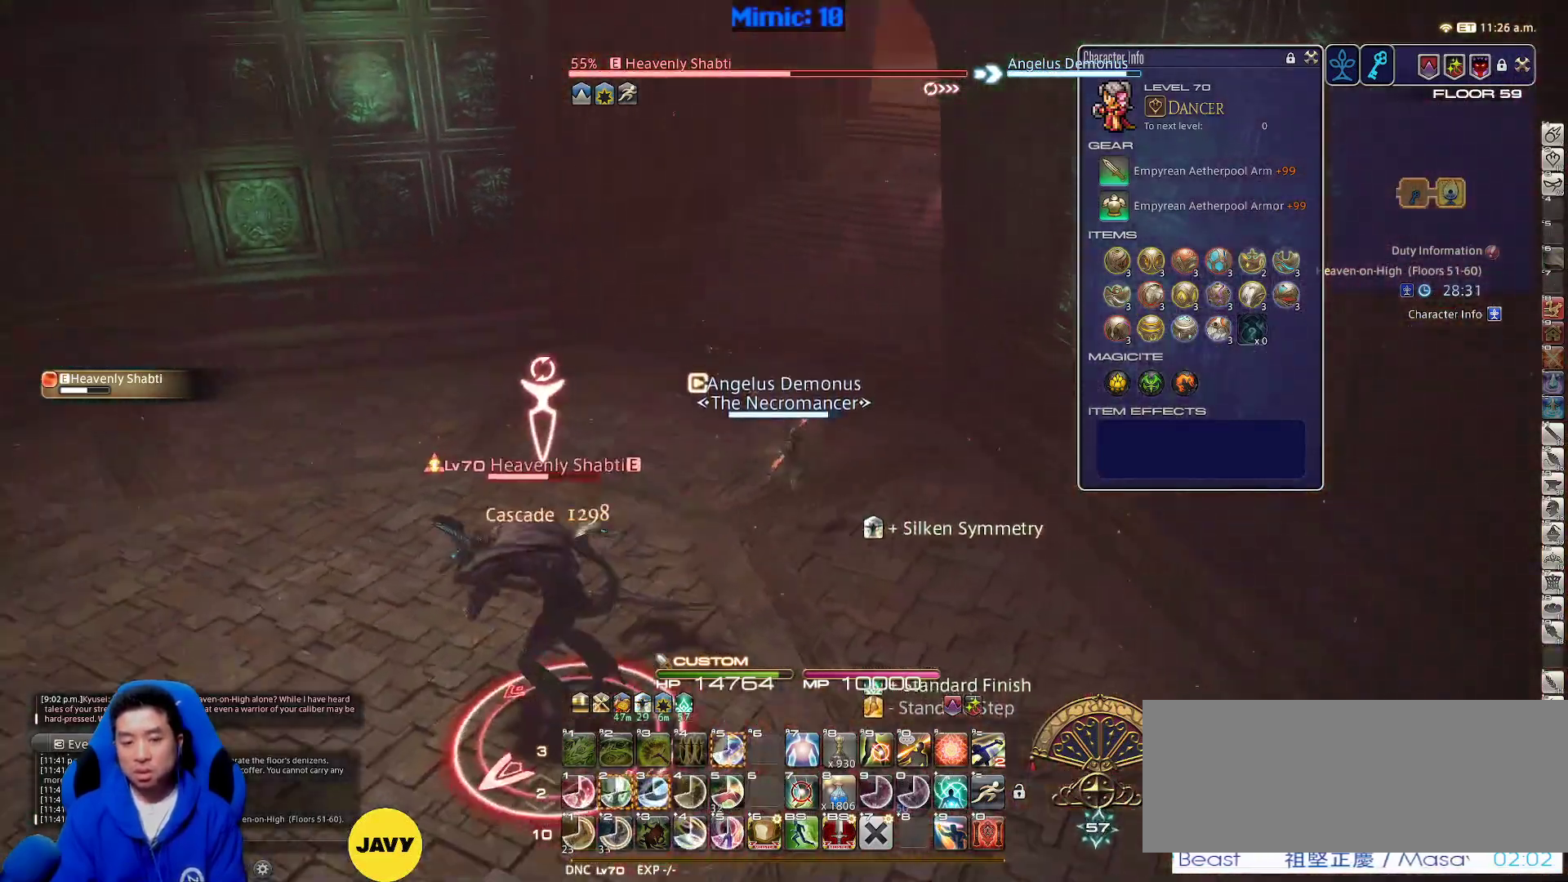
{"keys": ["d", "rbracket", "s"], "events": [[17, "p", "up"], [117, "rbracket", "down"]]}
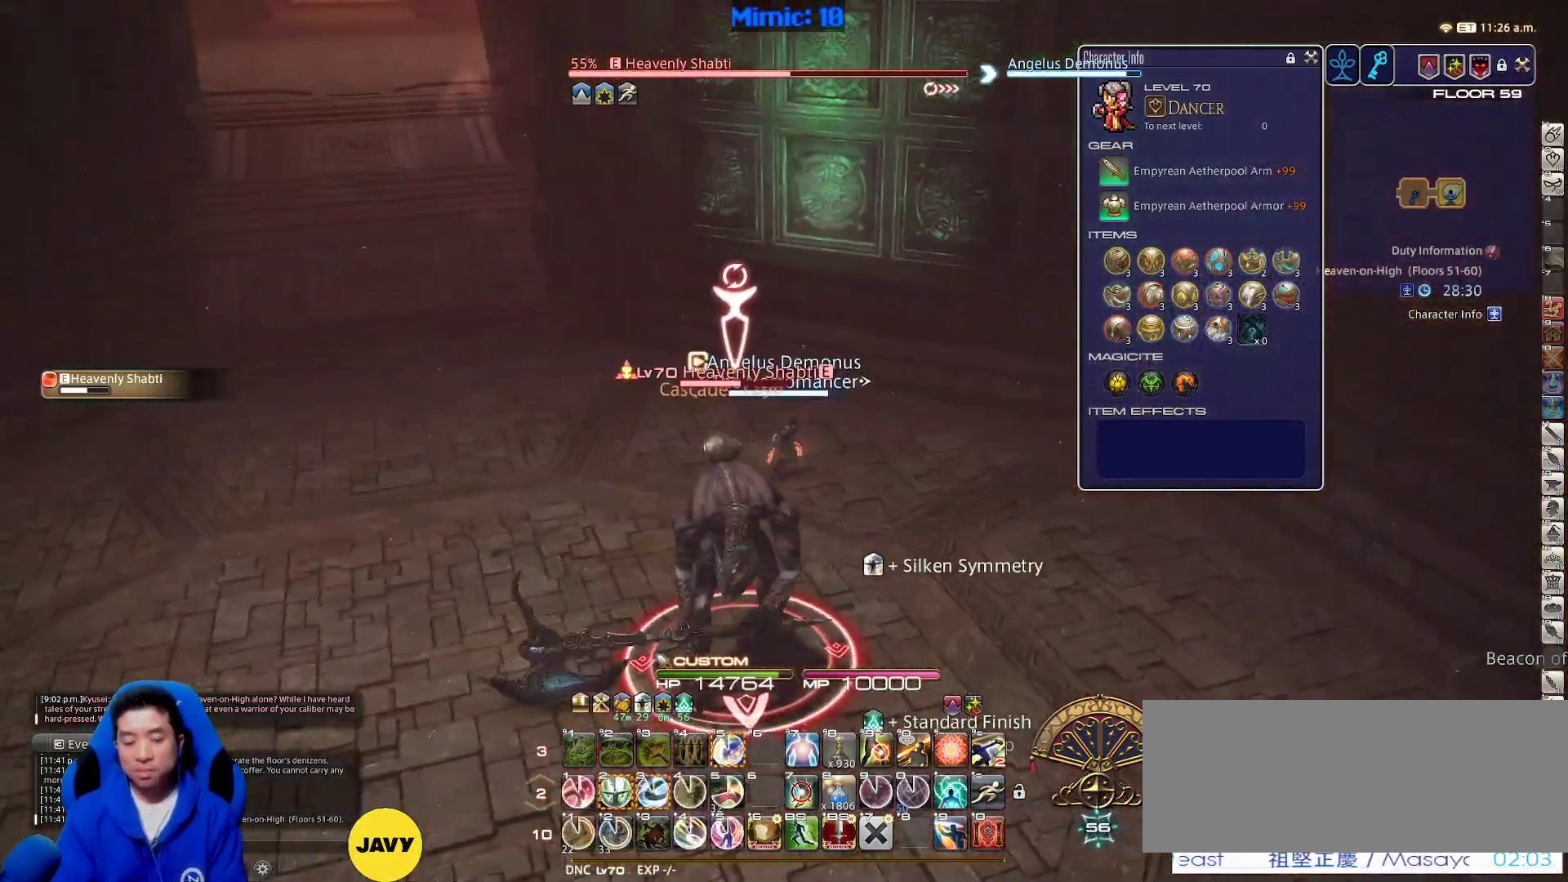
{"keys": ["d", "s"], "events": [[83, "2", "down"], [133, "rbracket", "up"], [167, "2", "up"]]}
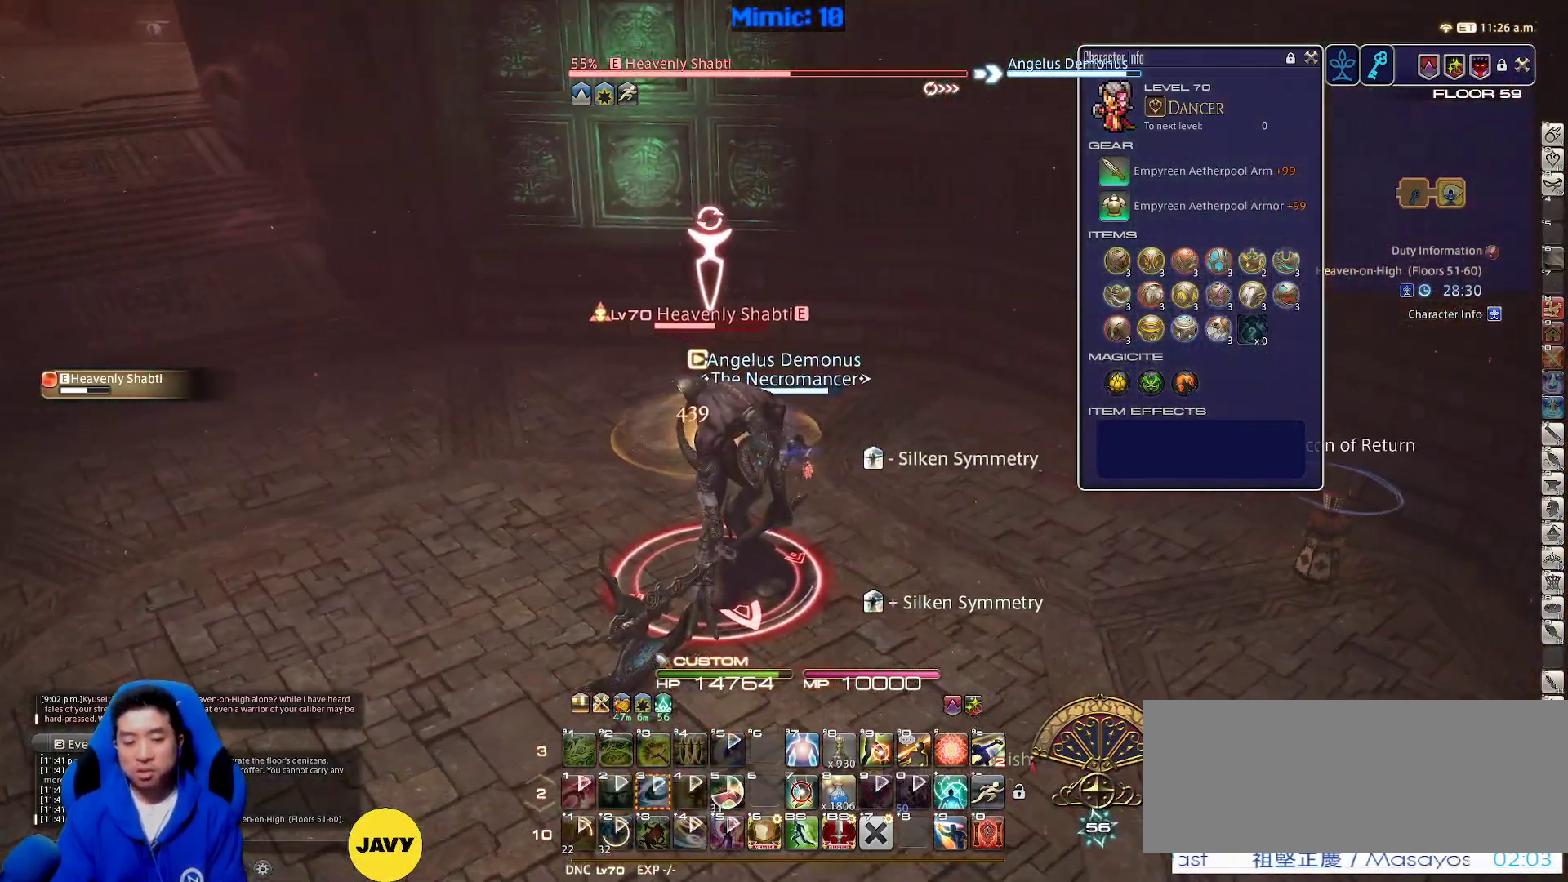
{"keys": ["d", "s"], "events": []}
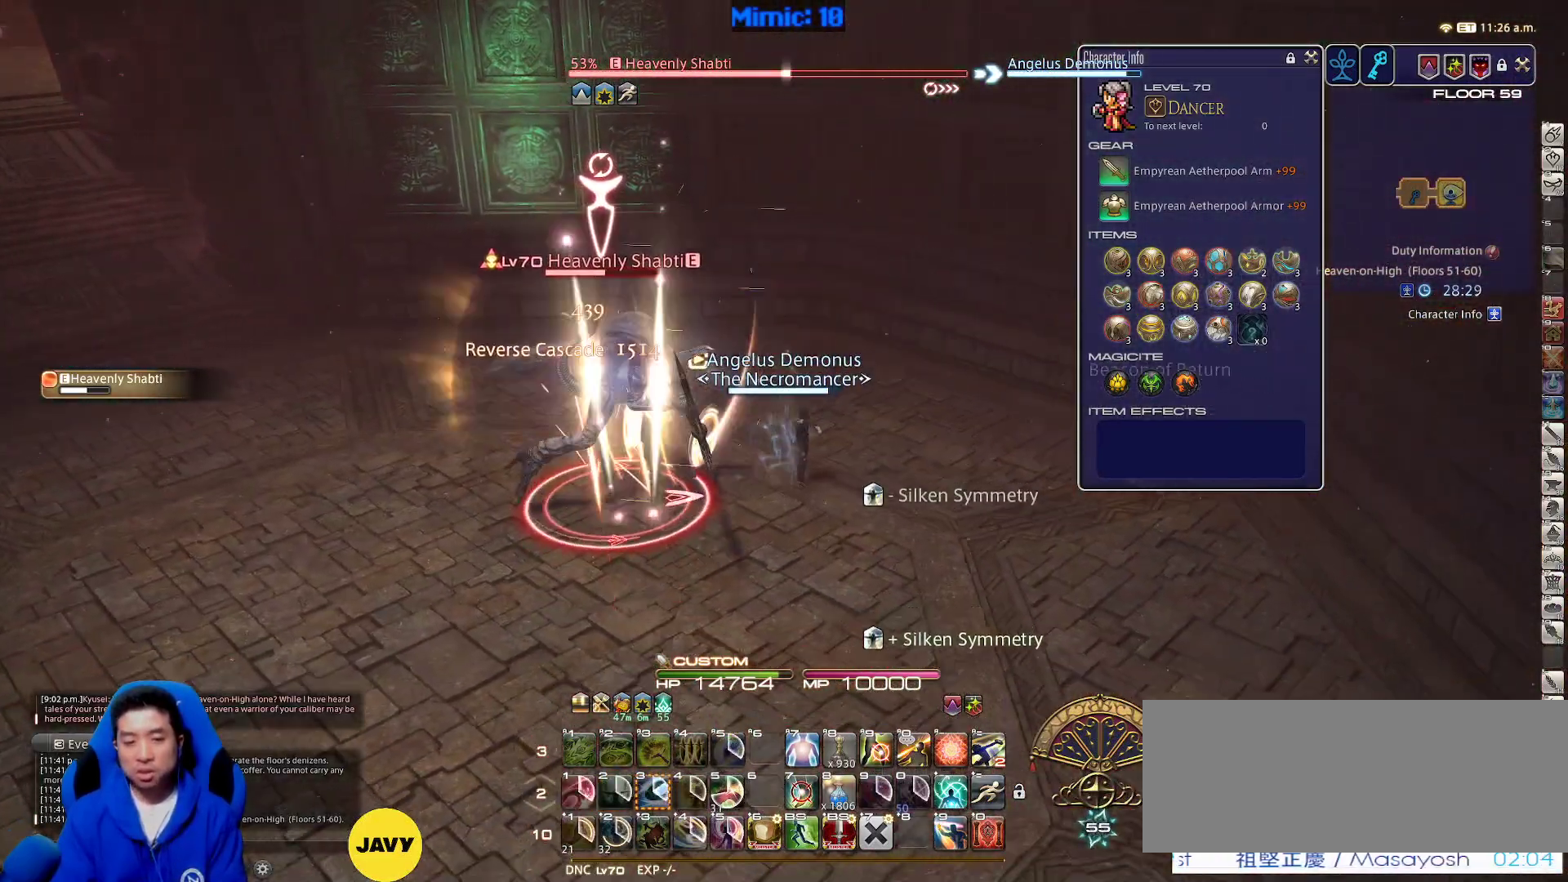
{"keys": ["d", "p", "s"], "events": [[350, "p", "down"]]}